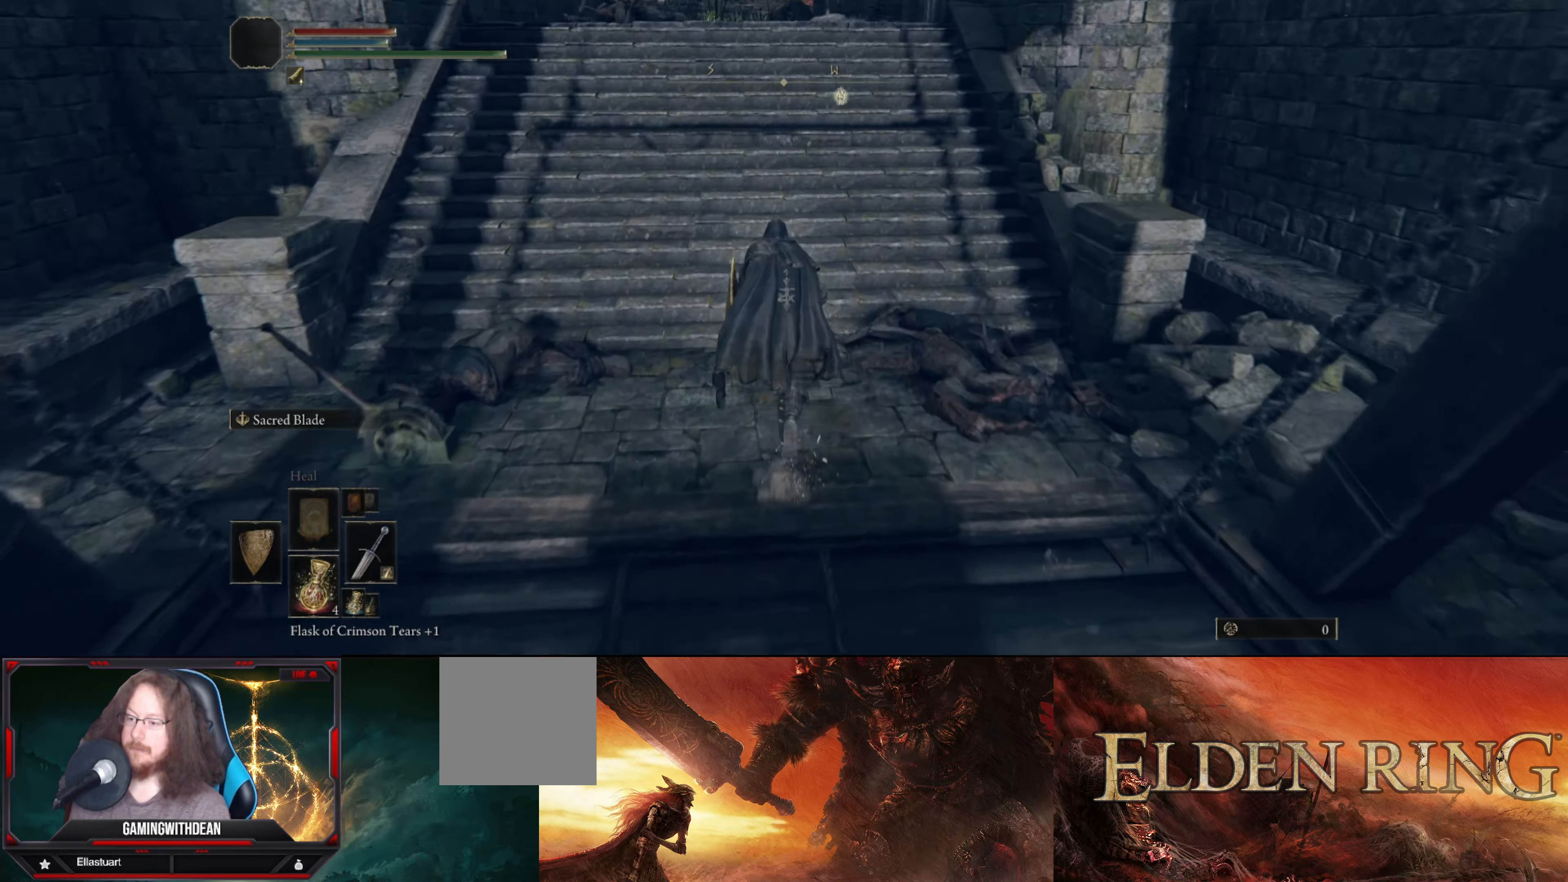
Gameplay with a controller (Xbox layout); each line is a JSON object with the inputs held at the frame after it. "events" lists button and stick changes between this image and that frame as [ms after this image, input, new state], when the widget could be followed in between. Not read: L3 R3.
{"buttons": [], "left_stick": "up", "right_stick": "center", "events": [[317, "B", "up"]]}
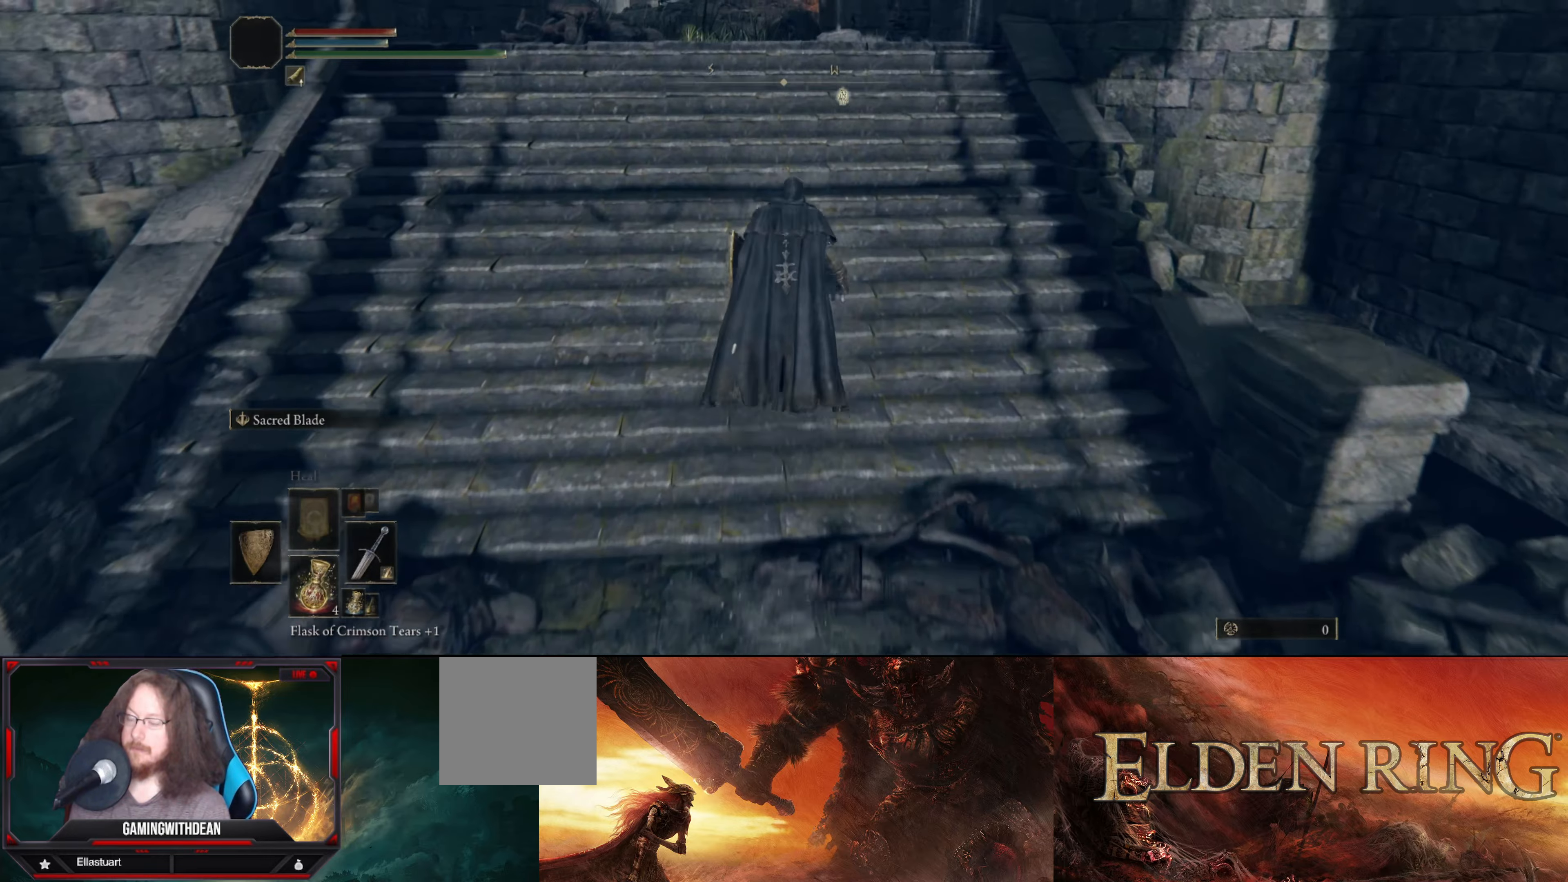
{"buttons": [], "left_stick": "up", "right_stick": "center", "events": [[67, "right_stick", "up-left"], [267, "right_stick", "center"]]}
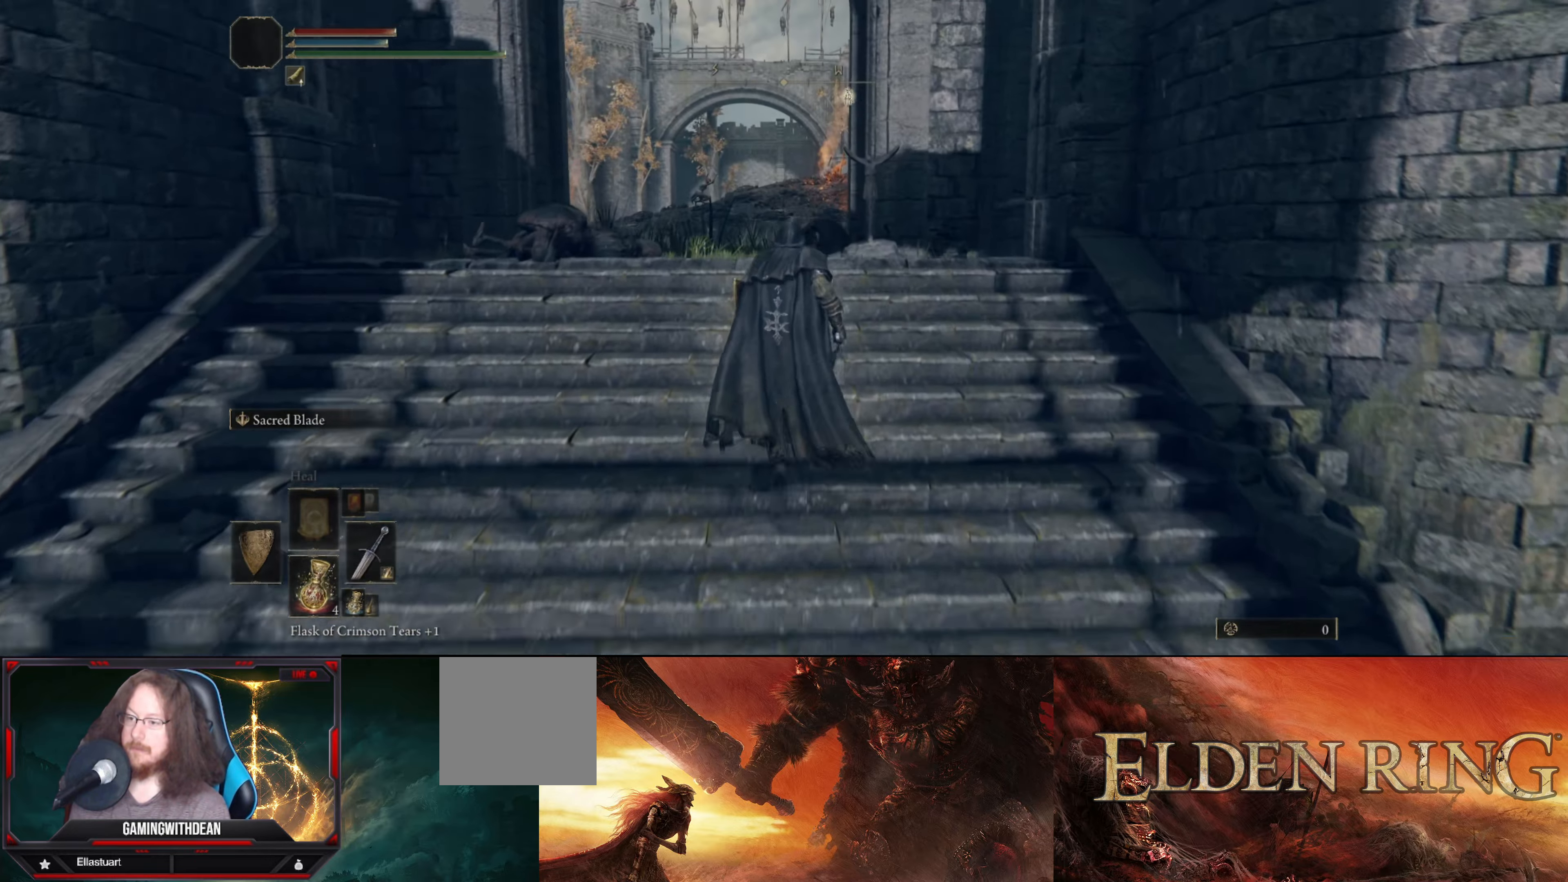
{"buttons": [], "left_stick": "up", "right_stick": "center", "events": []}
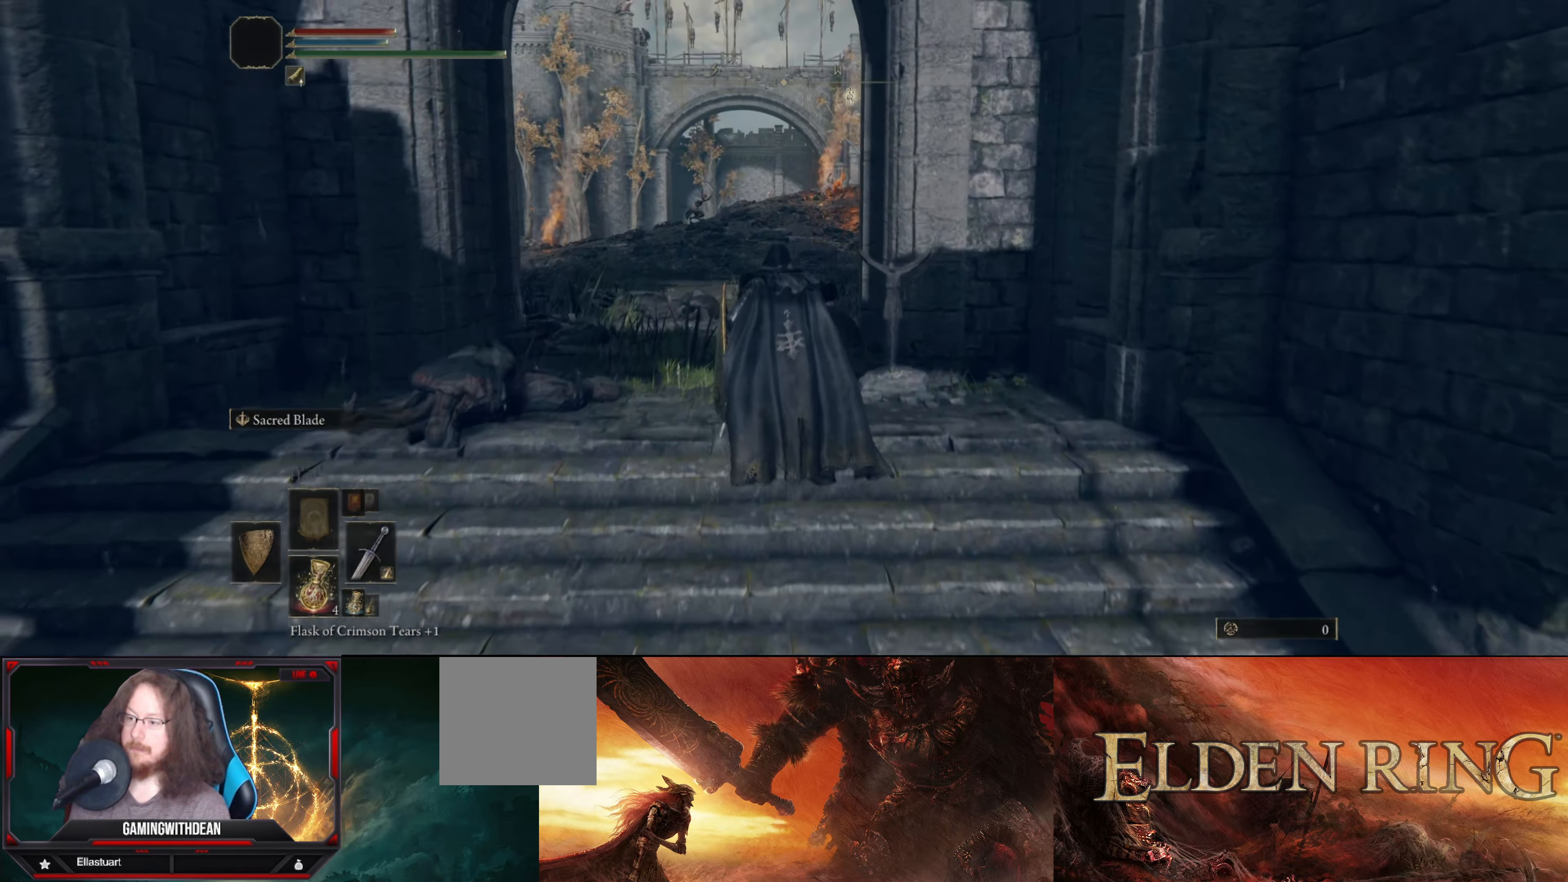
{"buttons": [], "left_stick": "up", "right_stick": "center", "events": []}
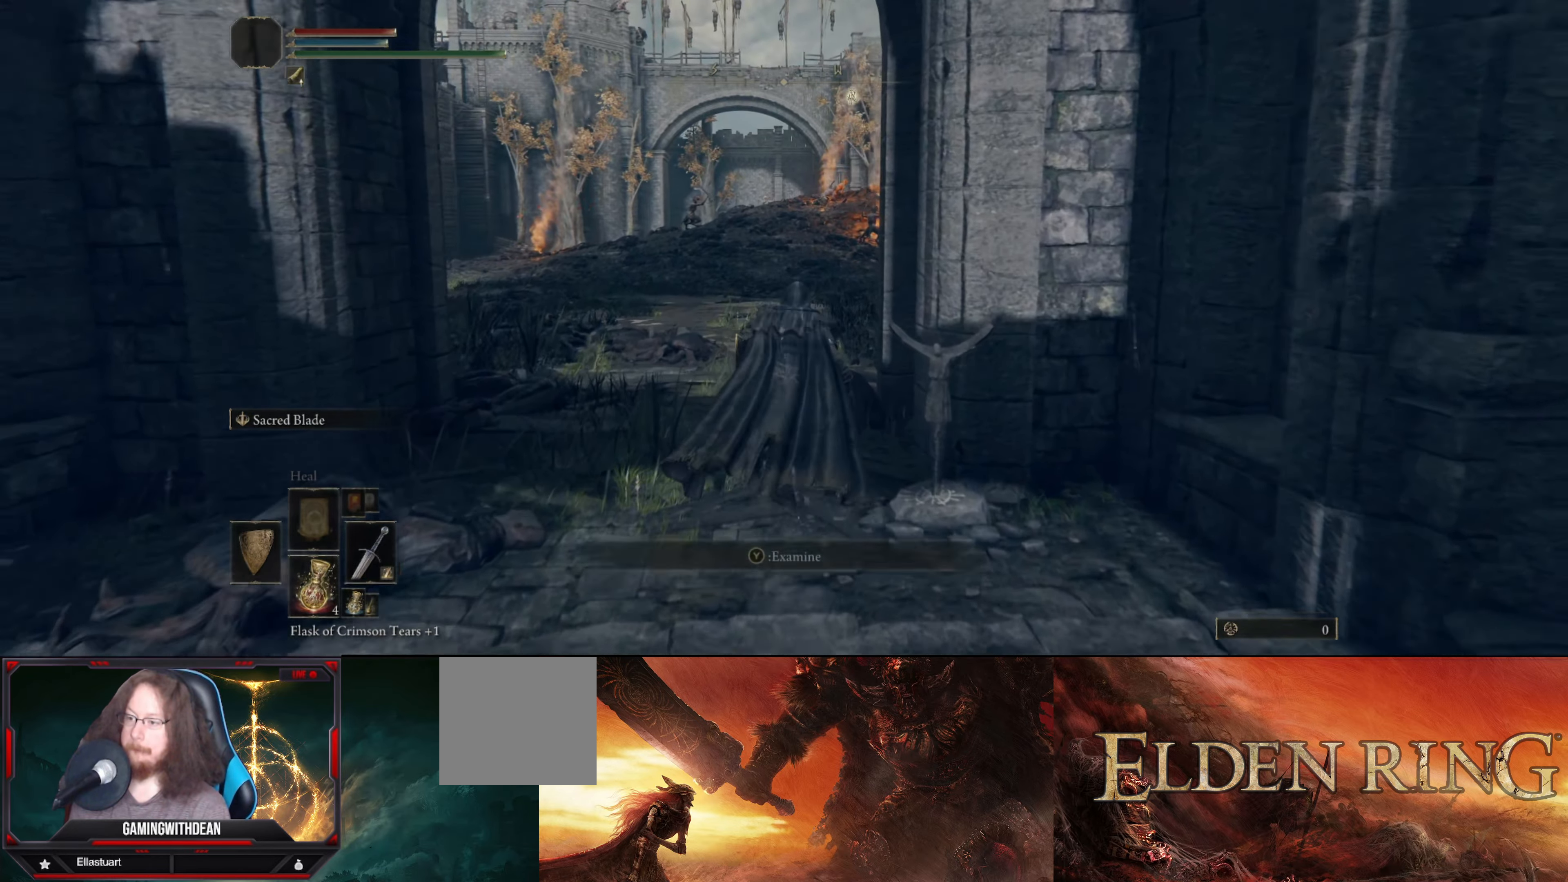
{"buttons": [], "left_stick": "up", "right_stick": "center", "events": []}
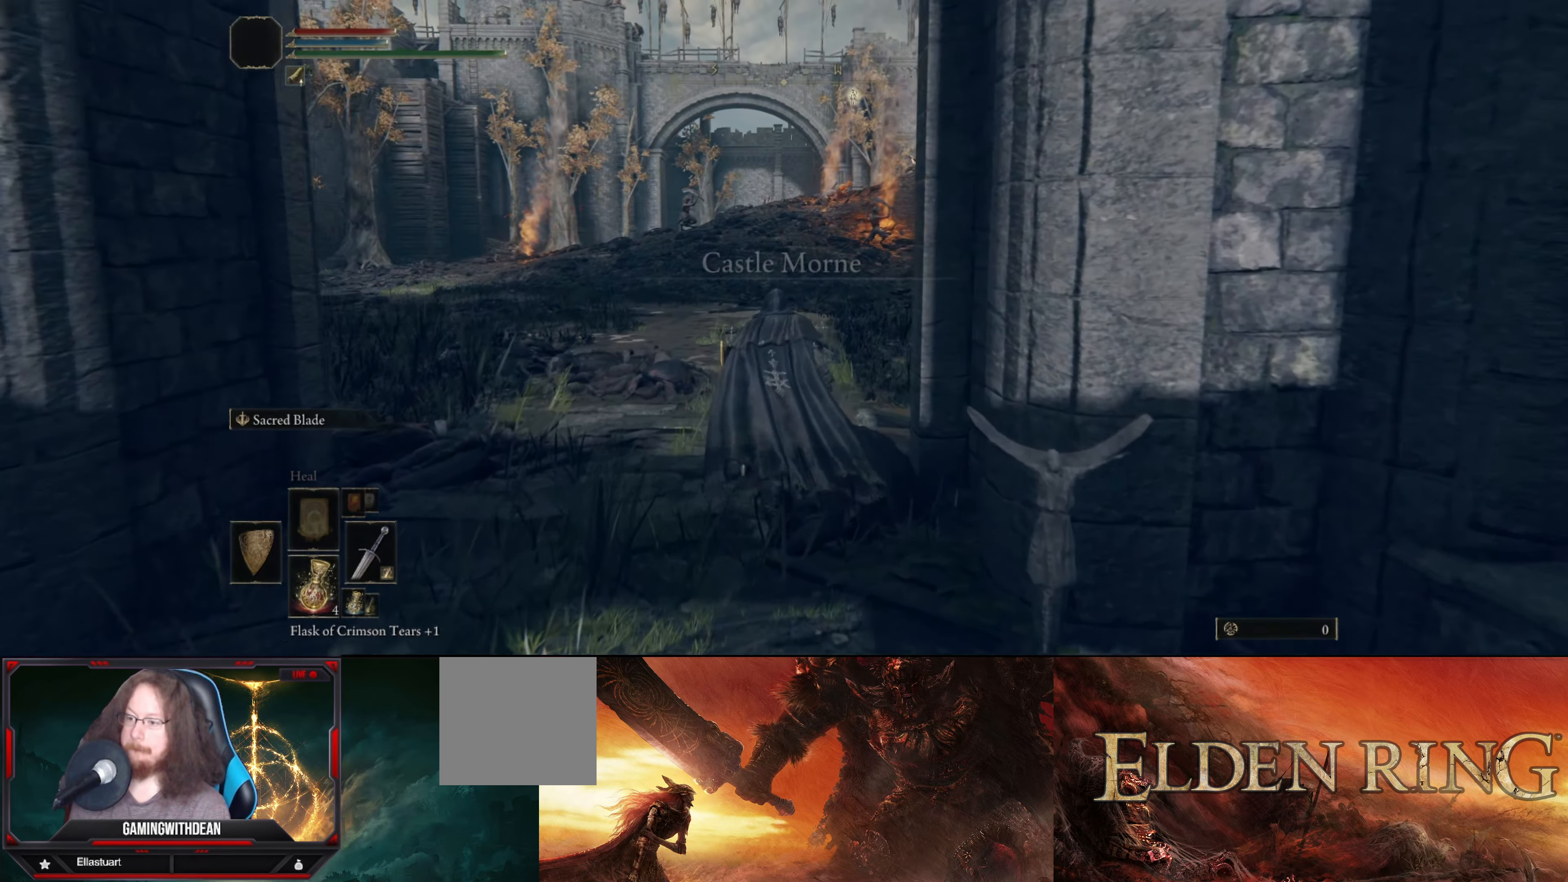
{"buttons": [], "left_stick": "up", "right_stick": "center", "events": [[84, "right_stick", "down-right"], [350, "right_stick", "center"]]}
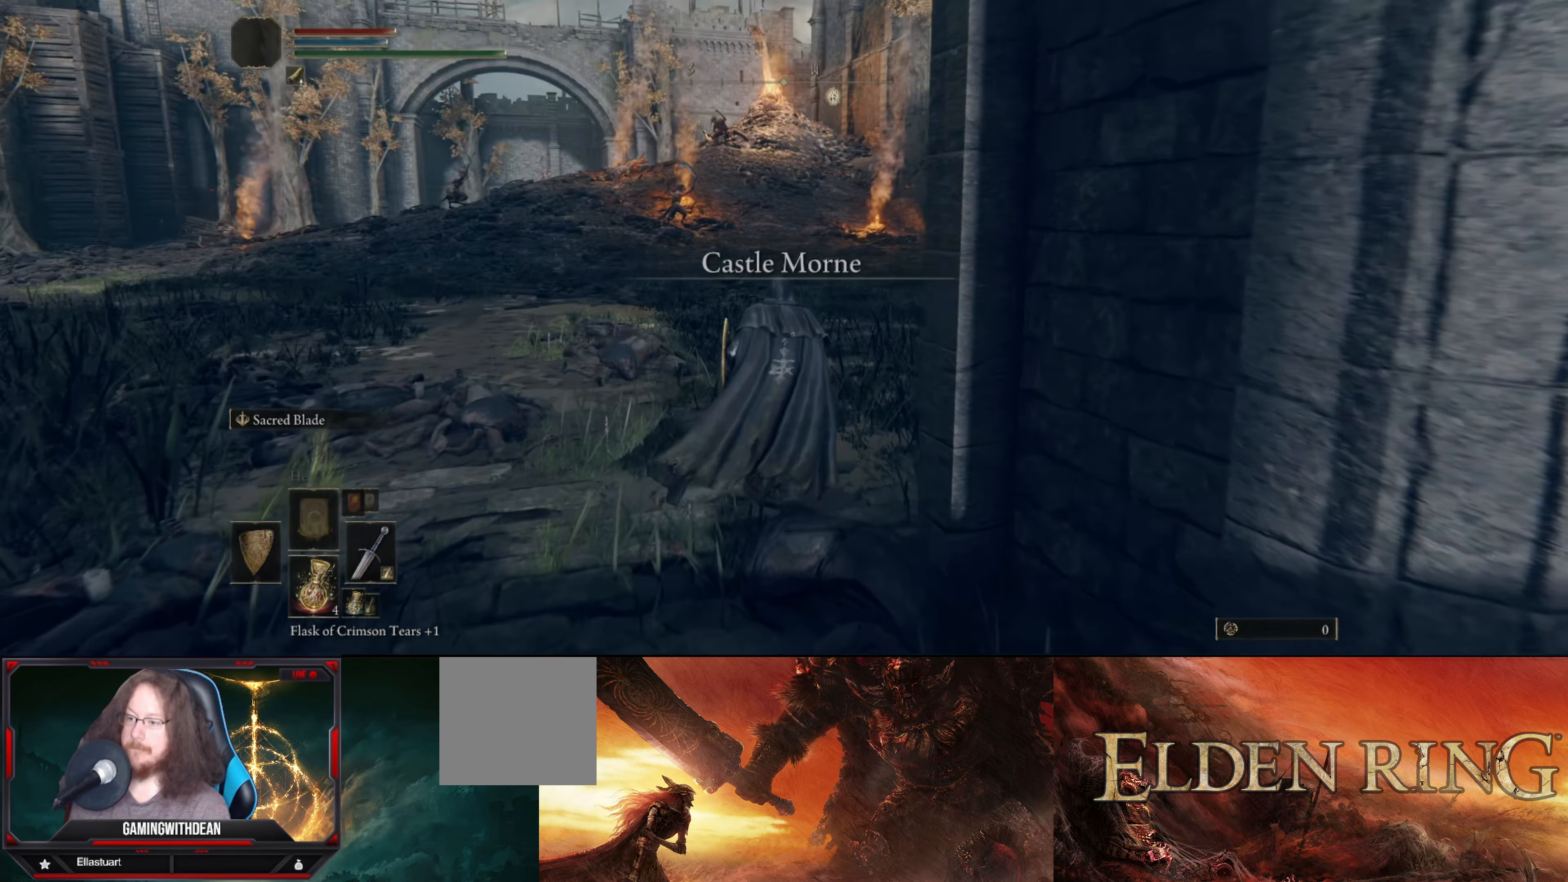
{"buttons": [], "left_stick": "up", "right_stick": "down-right", "events": [[217, "right_stick", "right"], [300, "right_stick", "down-right"]]}
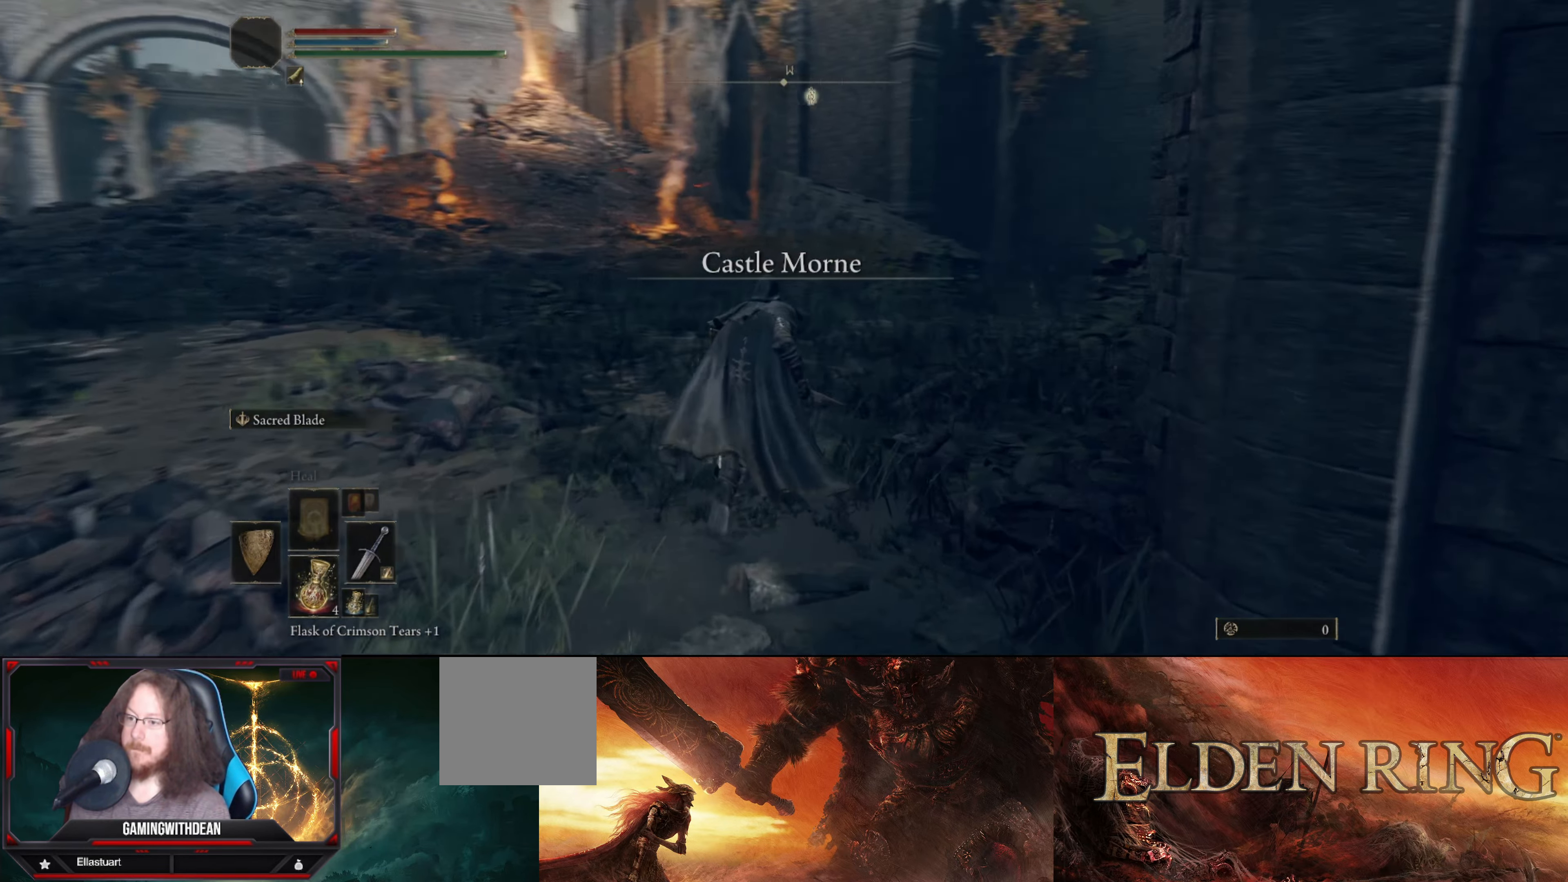
{"buttons": [], "left_stick": "up", "right_stick": "center", "events": [[17, "right_stick", "center"]]}
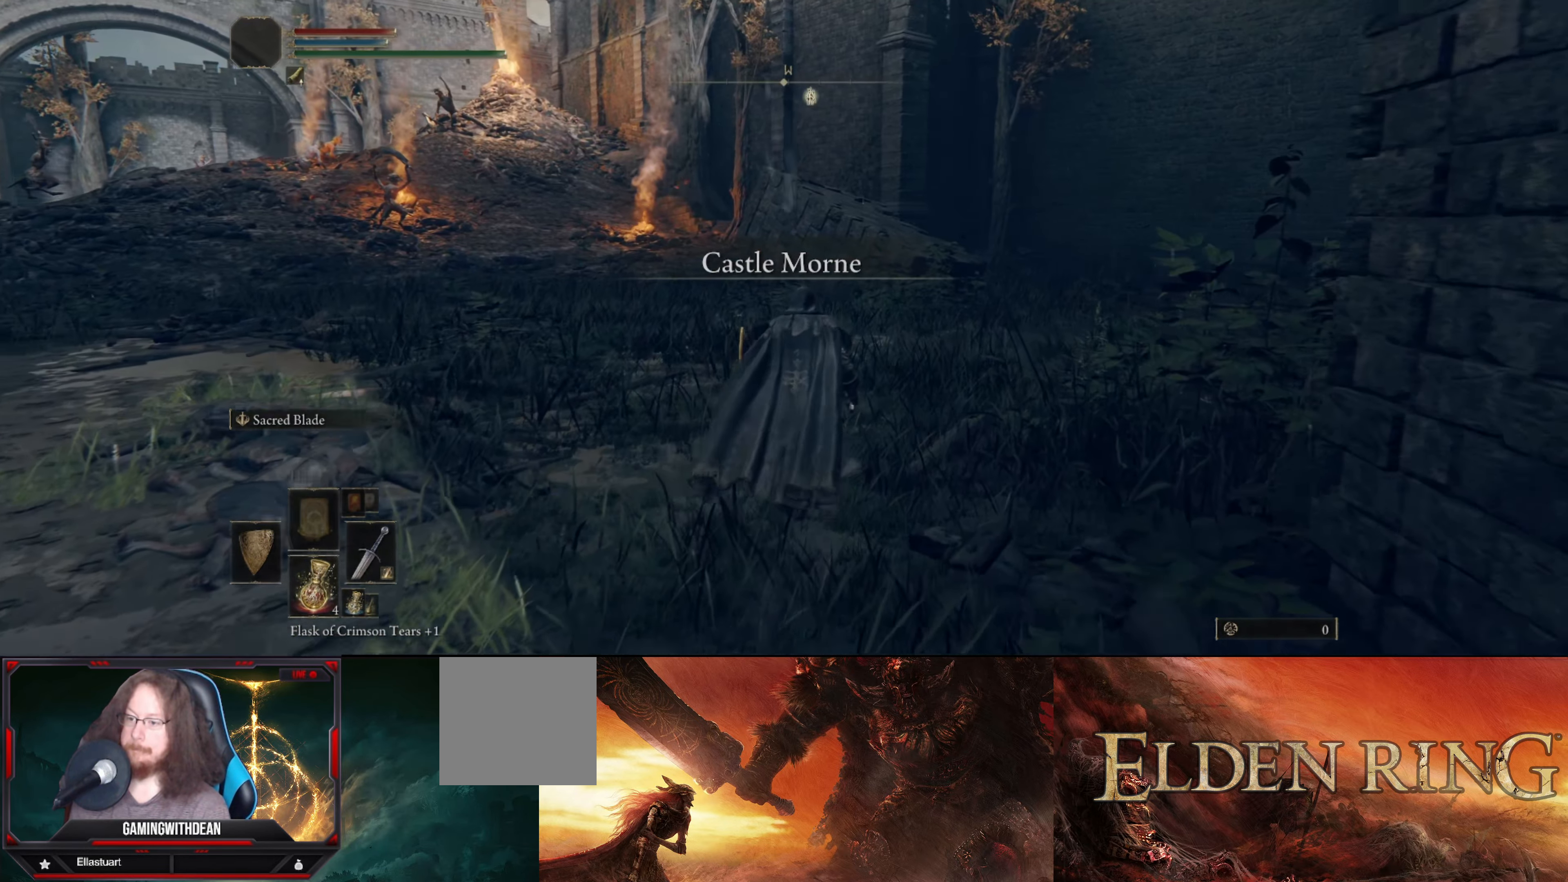
{"buttons": [], "left_stick": "up", "right_stick": "center", "events": [[84, "right_stick", "right"], [317, "right_stick", "center"]]}
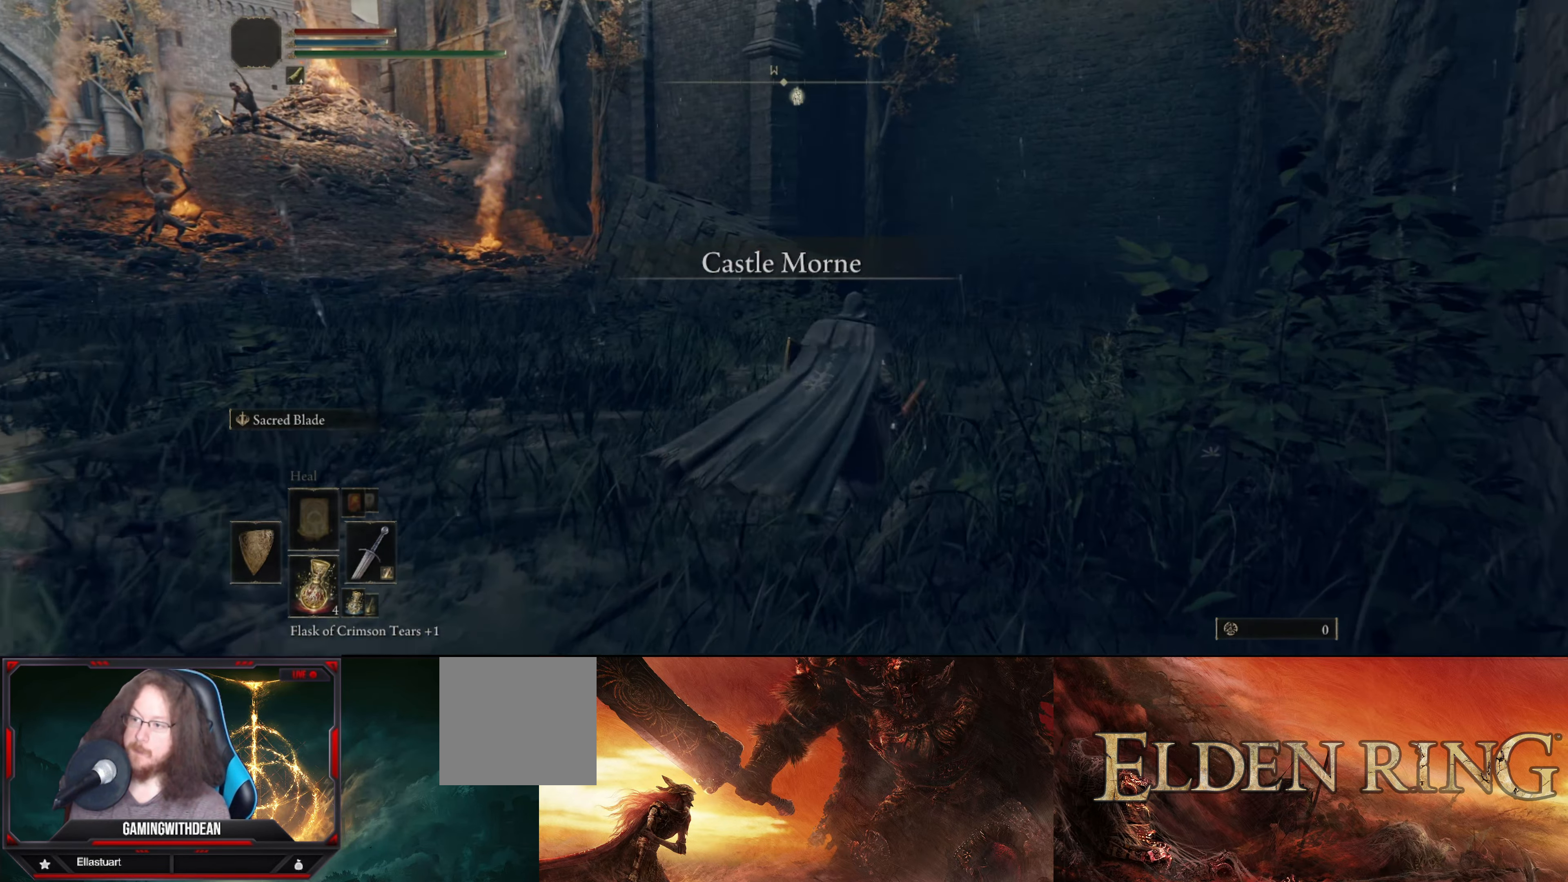
{"buttons": [], "left_stick": "up", "right_stick": "center", "events": []}
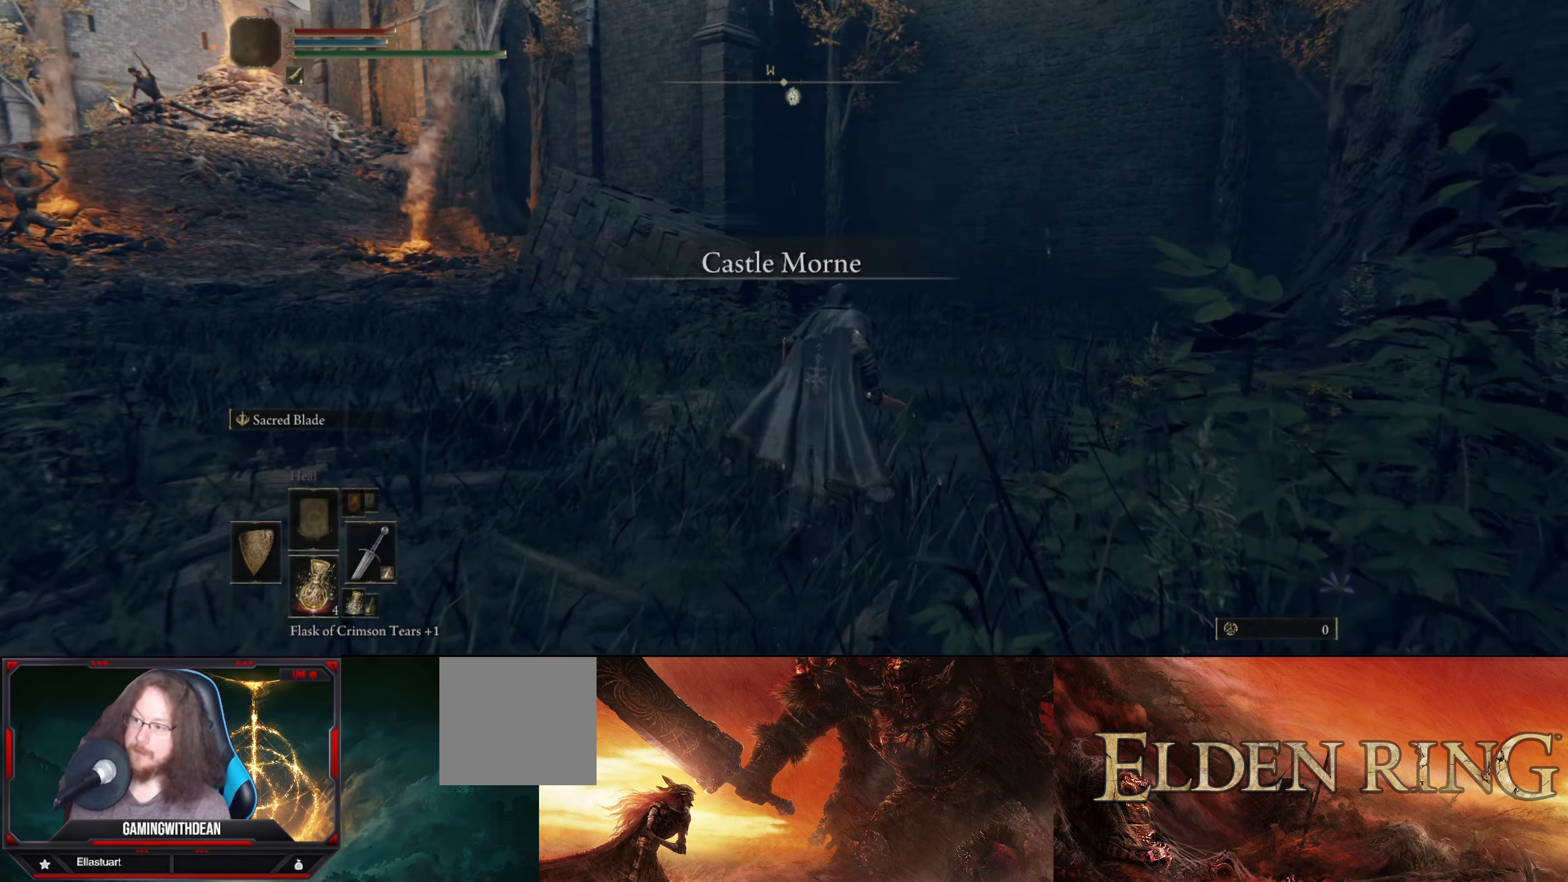
{"buttons": [], "left_stick": "up", "right_stick": "center", "events": []}
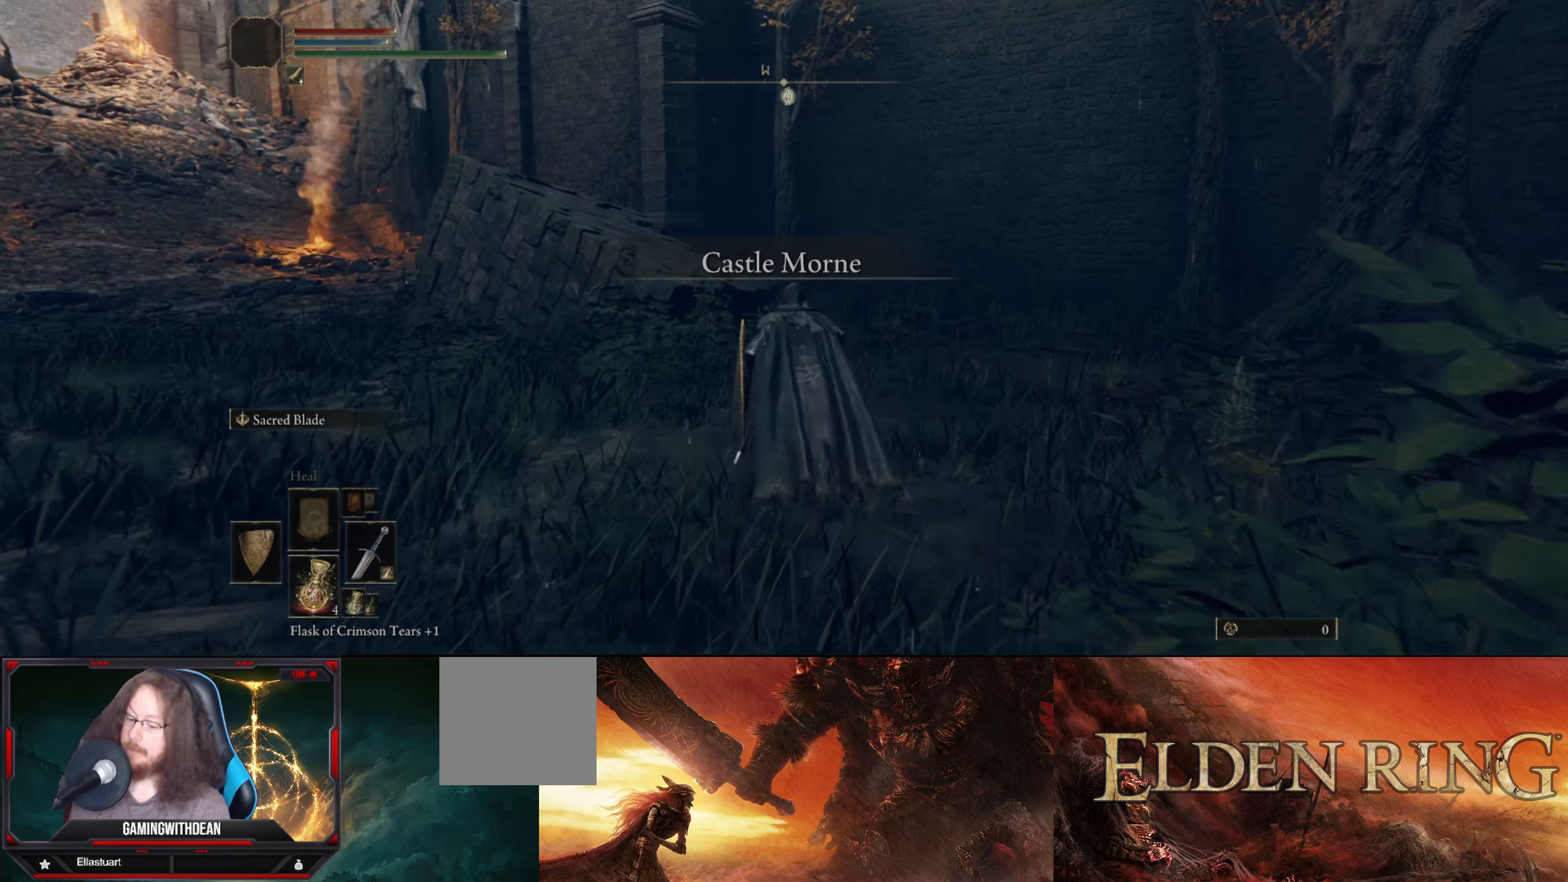
{"buttons": [], "left_stick": "up", "right_stick": "center", "events": []}
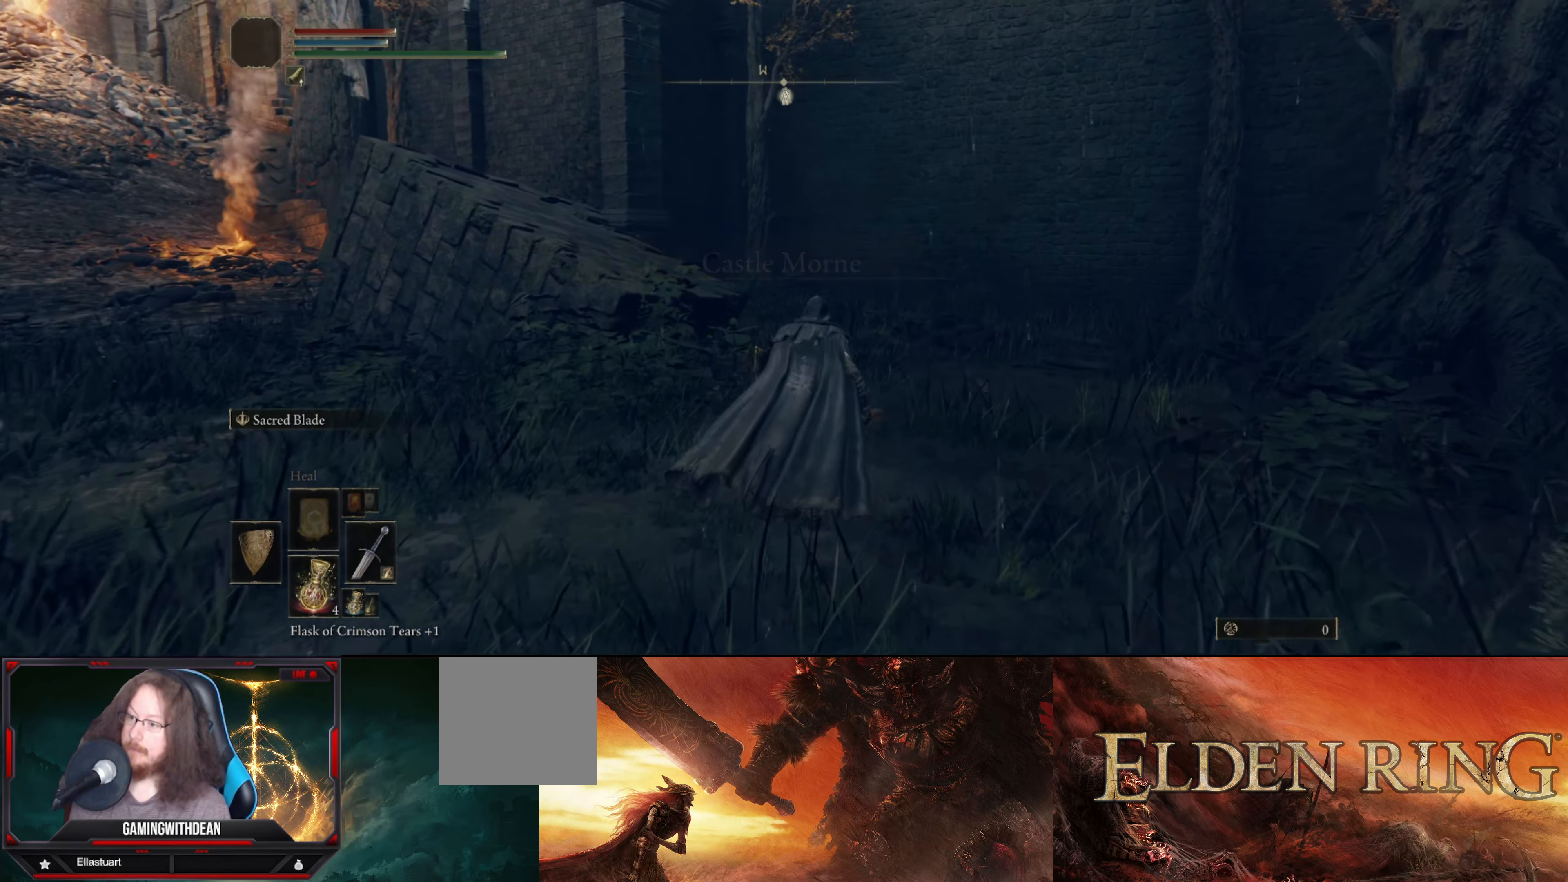
{"buttons": [], "left_stick": "up", "right_stick": "center", "events": []}
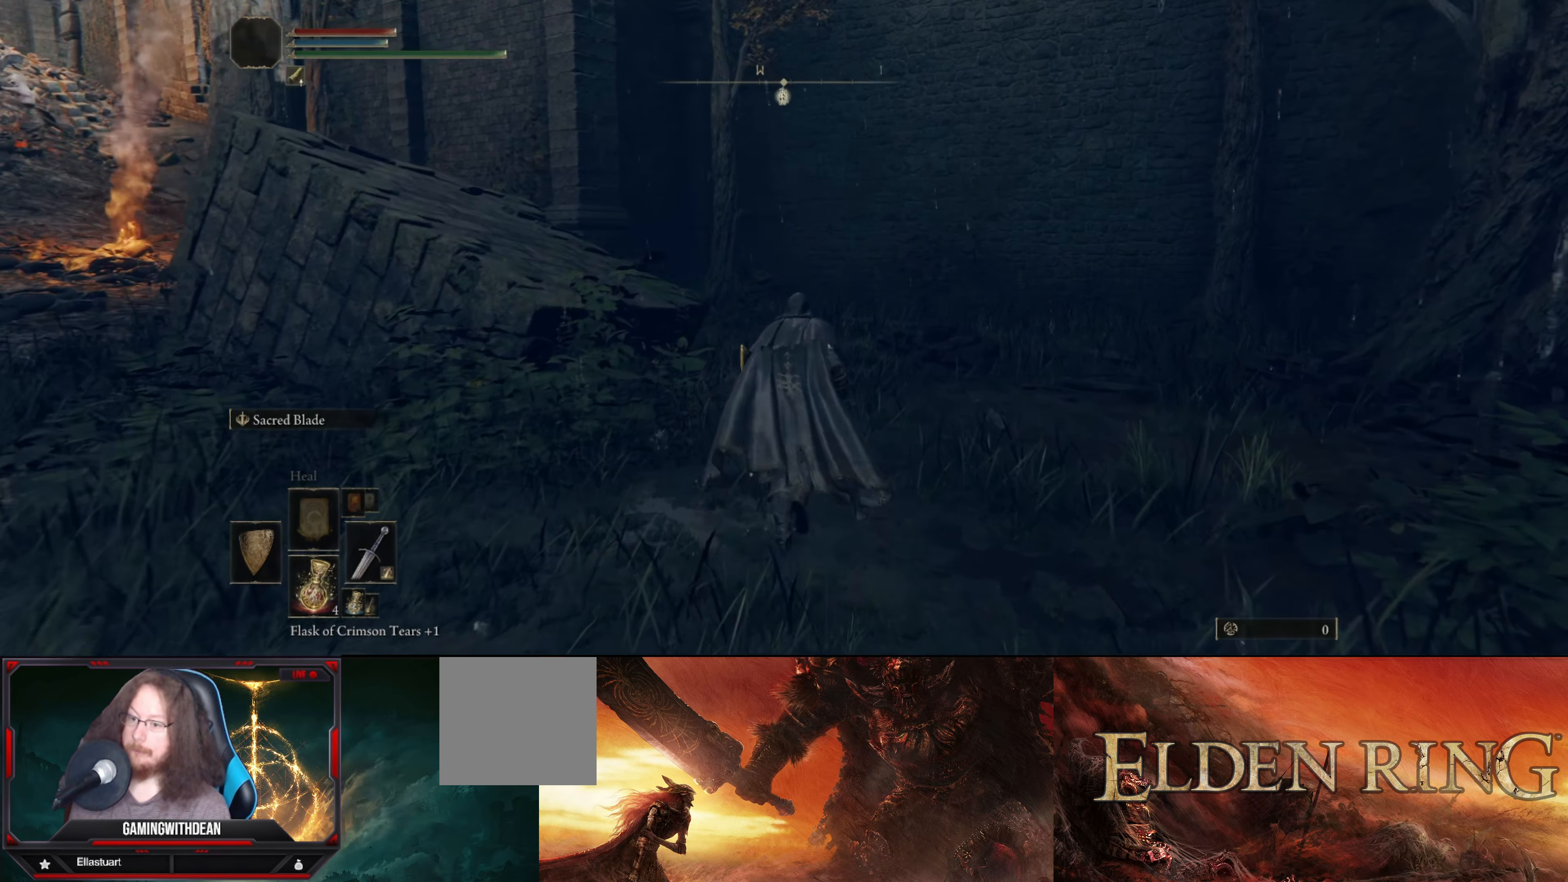
{"buttons": [], "left_stick": "up", "right_stick": "left", "events": [[250, "right_stick", "left"]]}
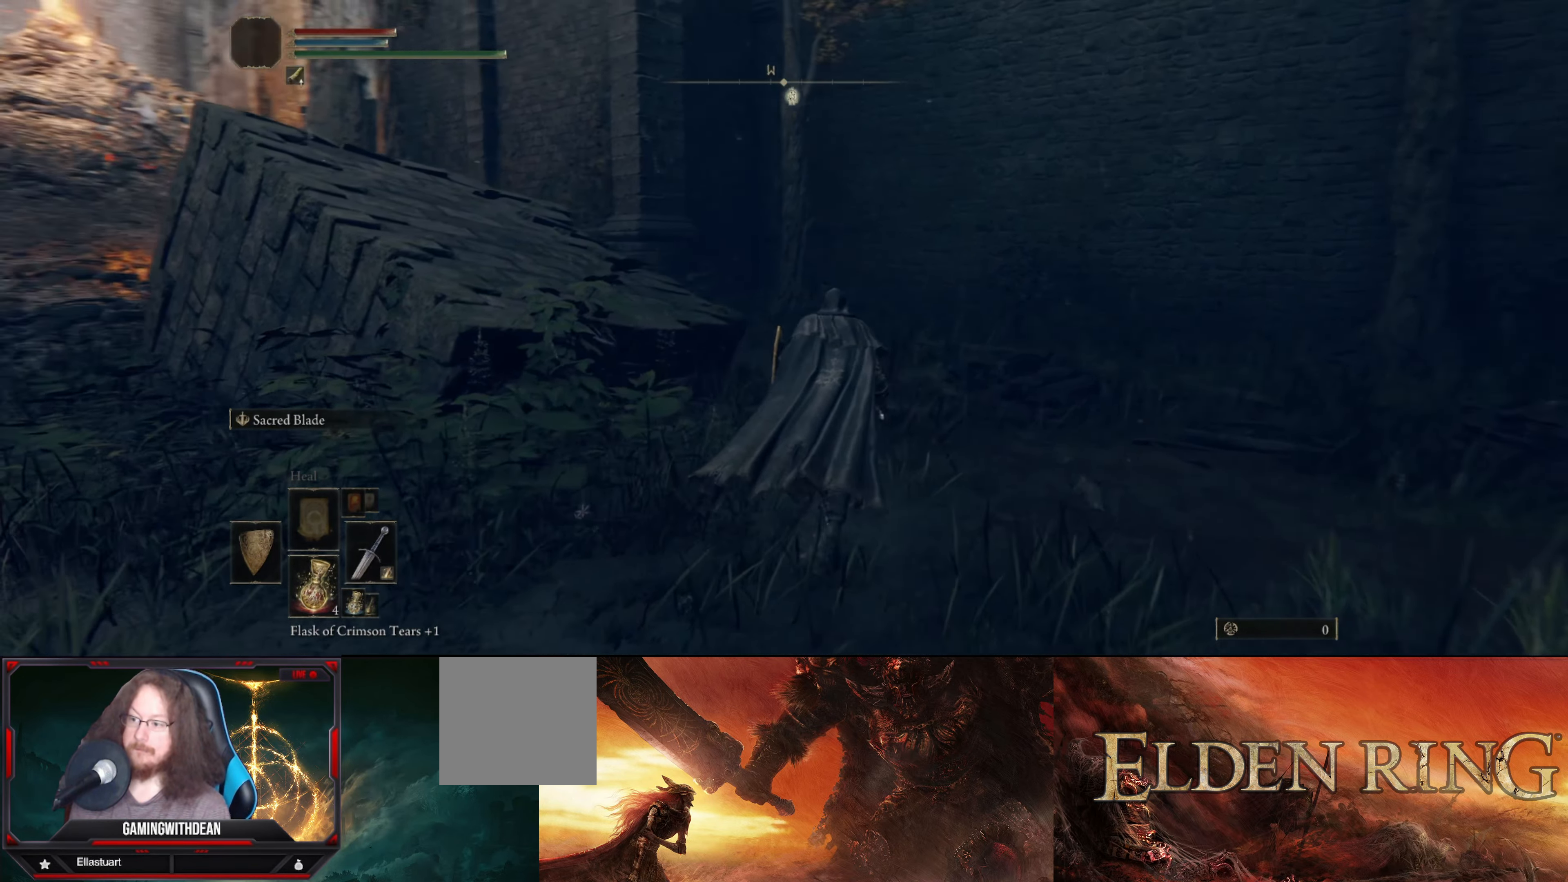
{"buttons": [], "left_stick": "up-right", "right_stick": "left", "events": [[166, "left_stick", "up-right"]]}
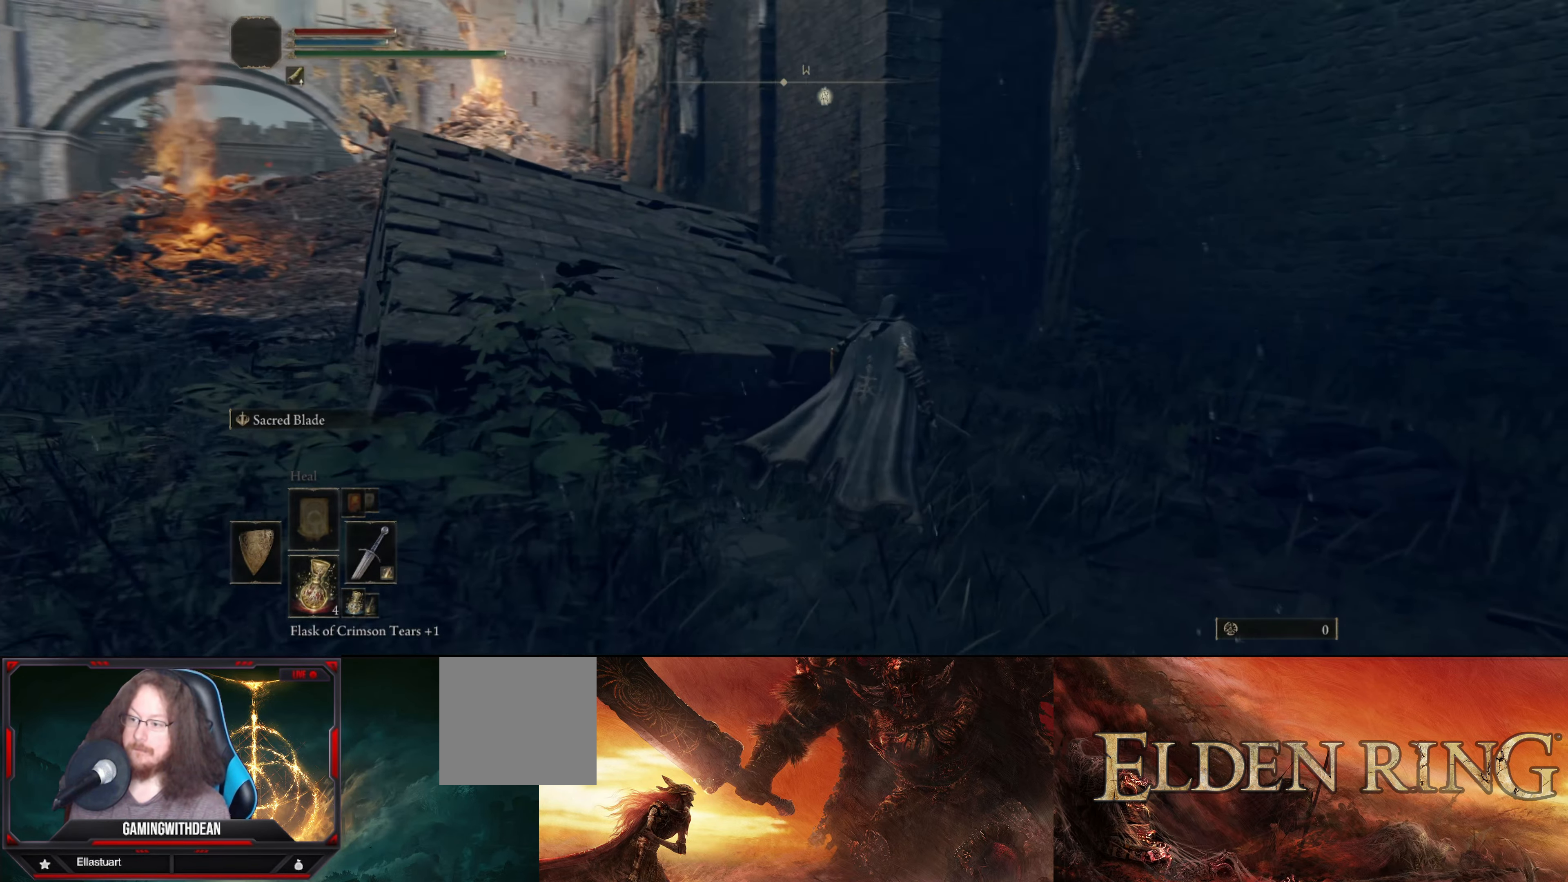
{"buttons": [], "left_stick": "up-right", "right_stick": "left", "events": []}
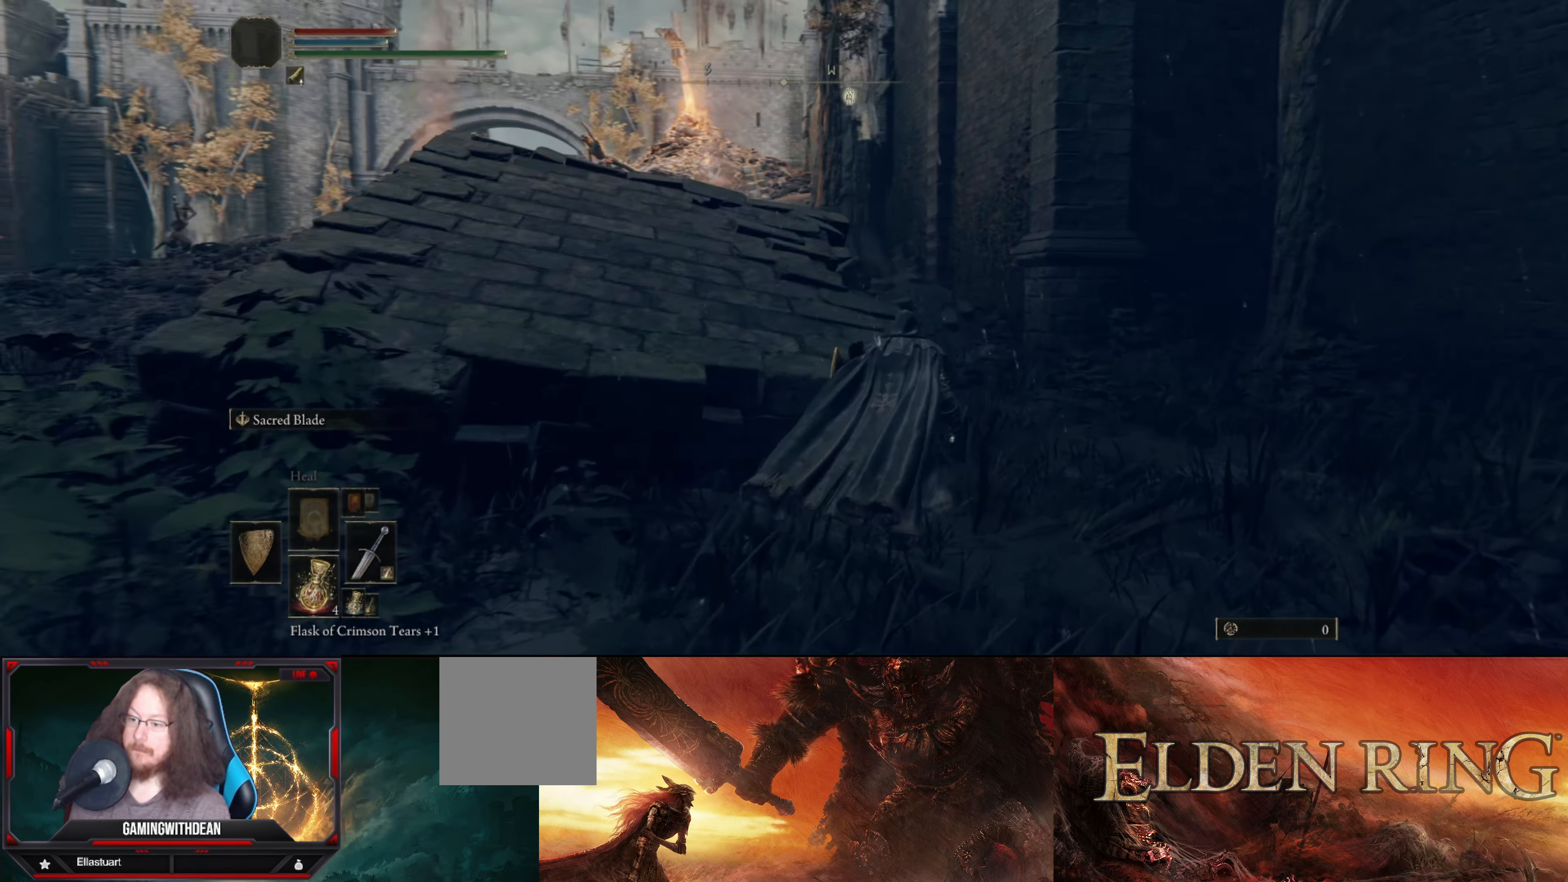
{"buttons": [], "left_stick": "up-right", "right_stick": "left", "events": []}
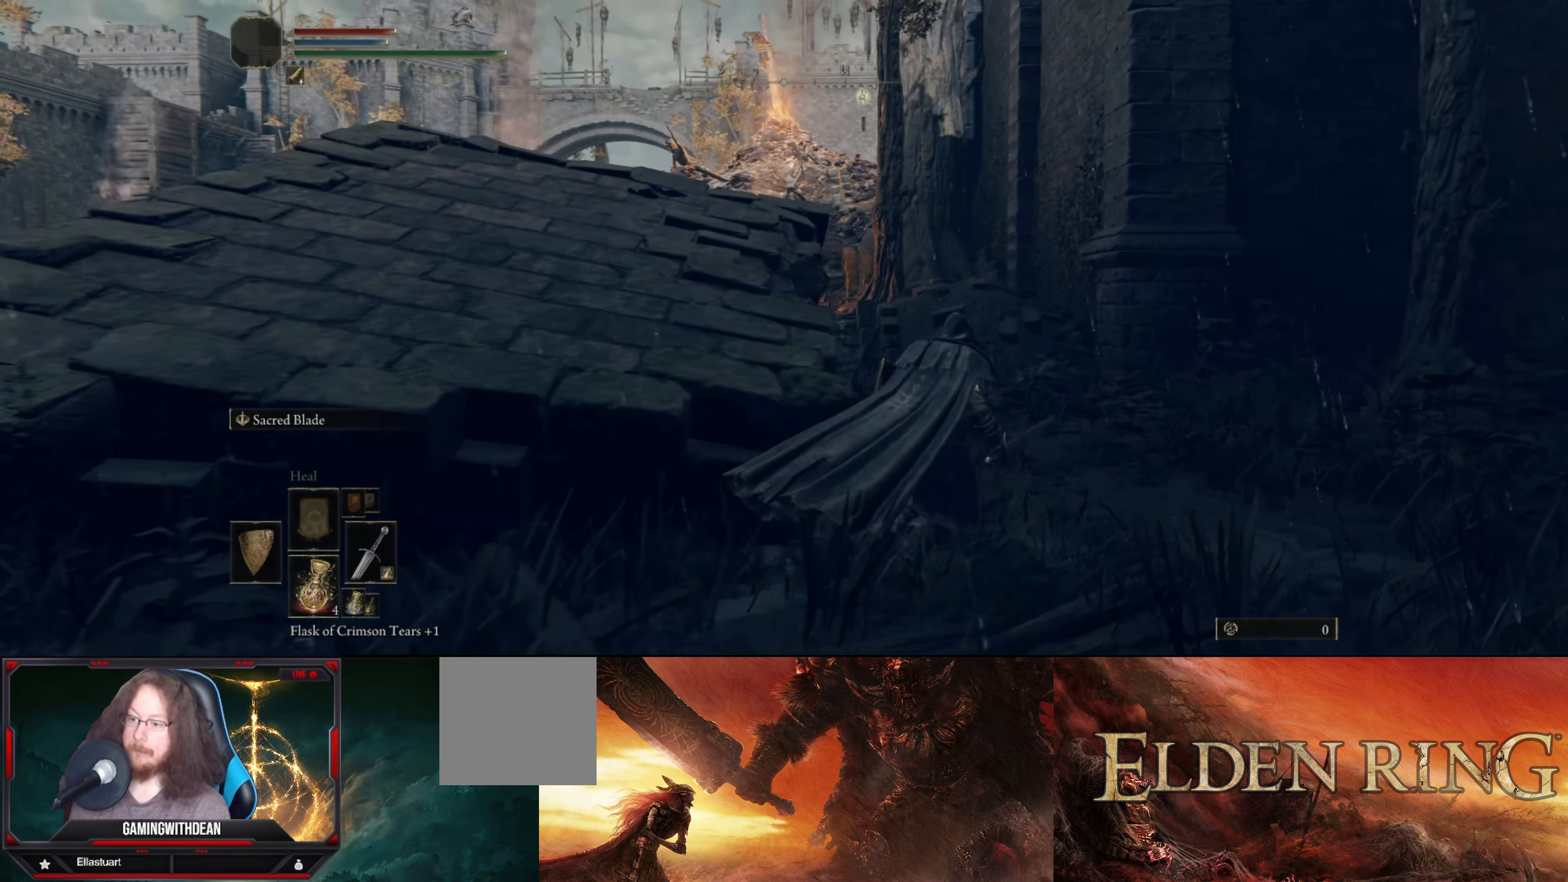
{"buttons": [], "left_stick": "up-right", "right_stick": "center", "events": [[150, "right_stick", "center"]]}
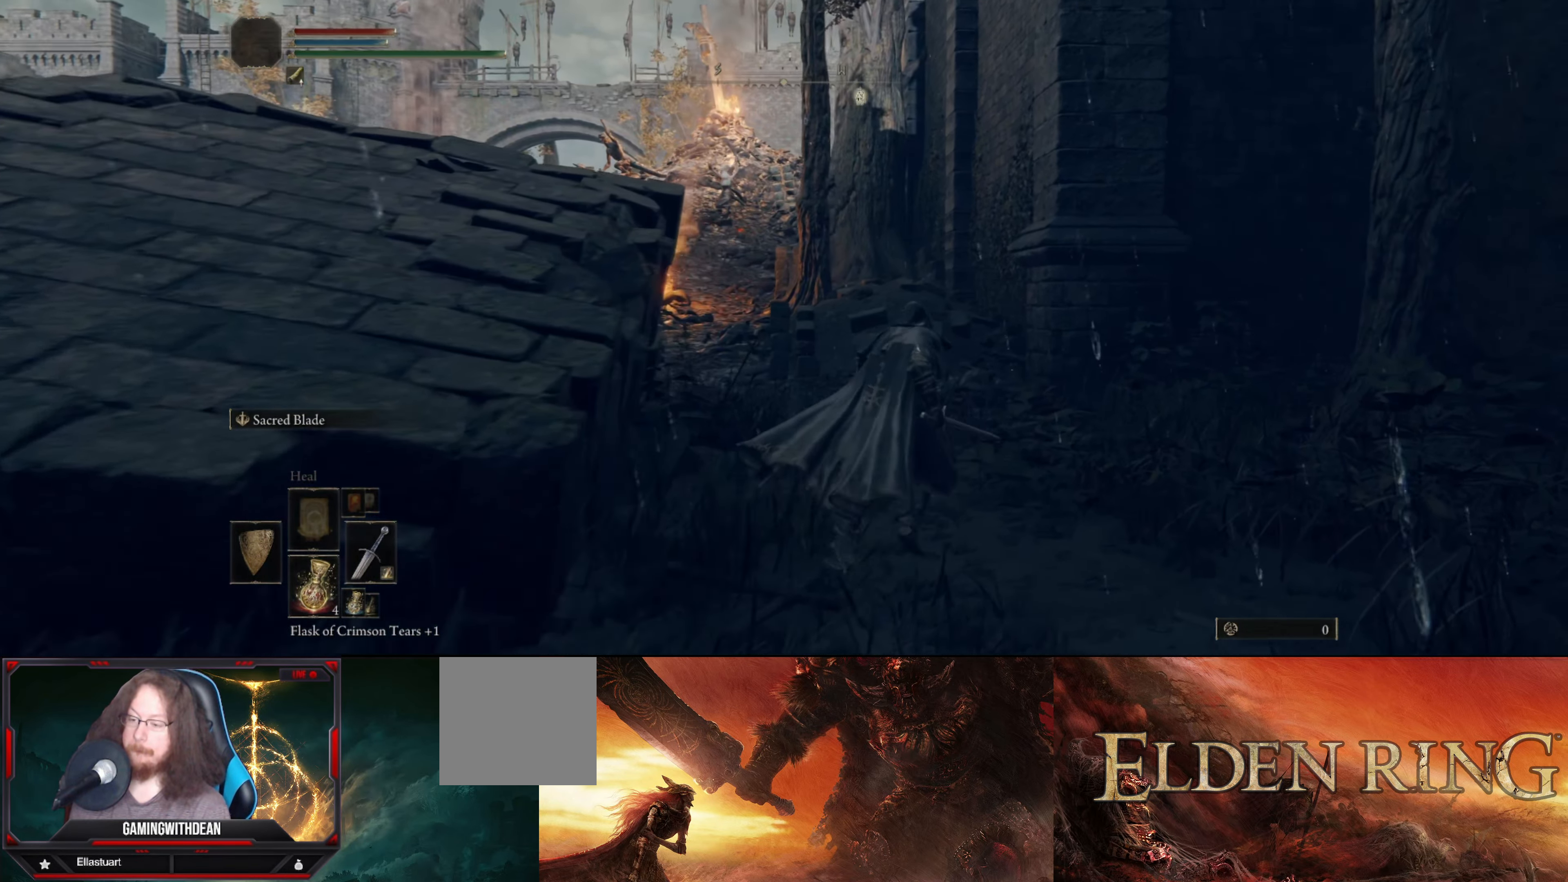
{"buttons": [], "left_stick": "up-right", "right_stick": "left", "events": [[233, "right_stick", "left"]]}
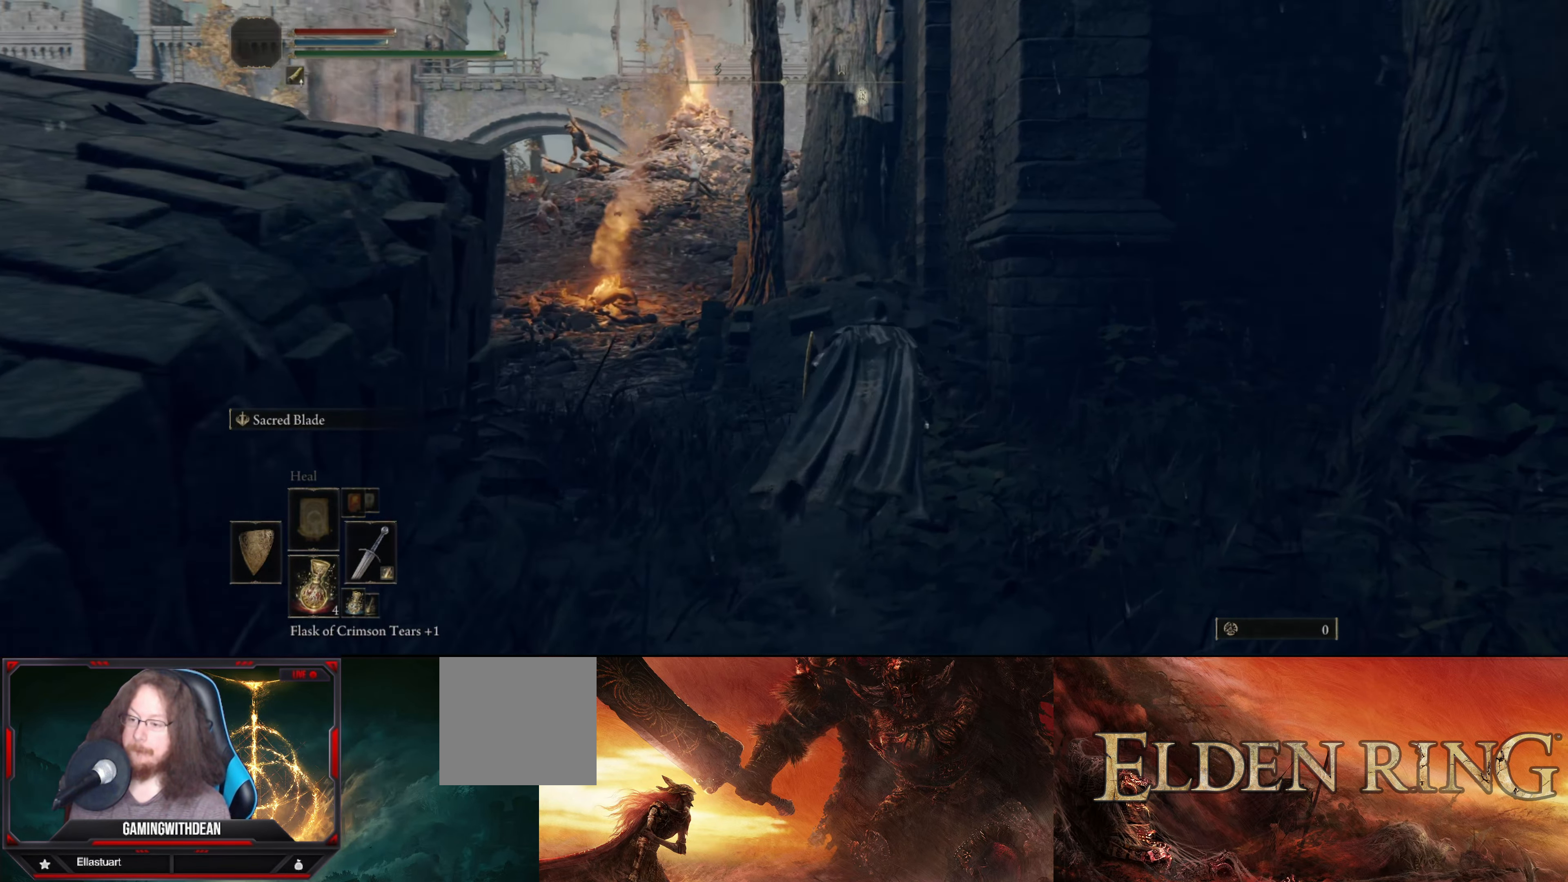
{"buttons": [], "left_stick": "up-right", "right_stick": "center", "events": [[383, "right_stick", "center"]]}
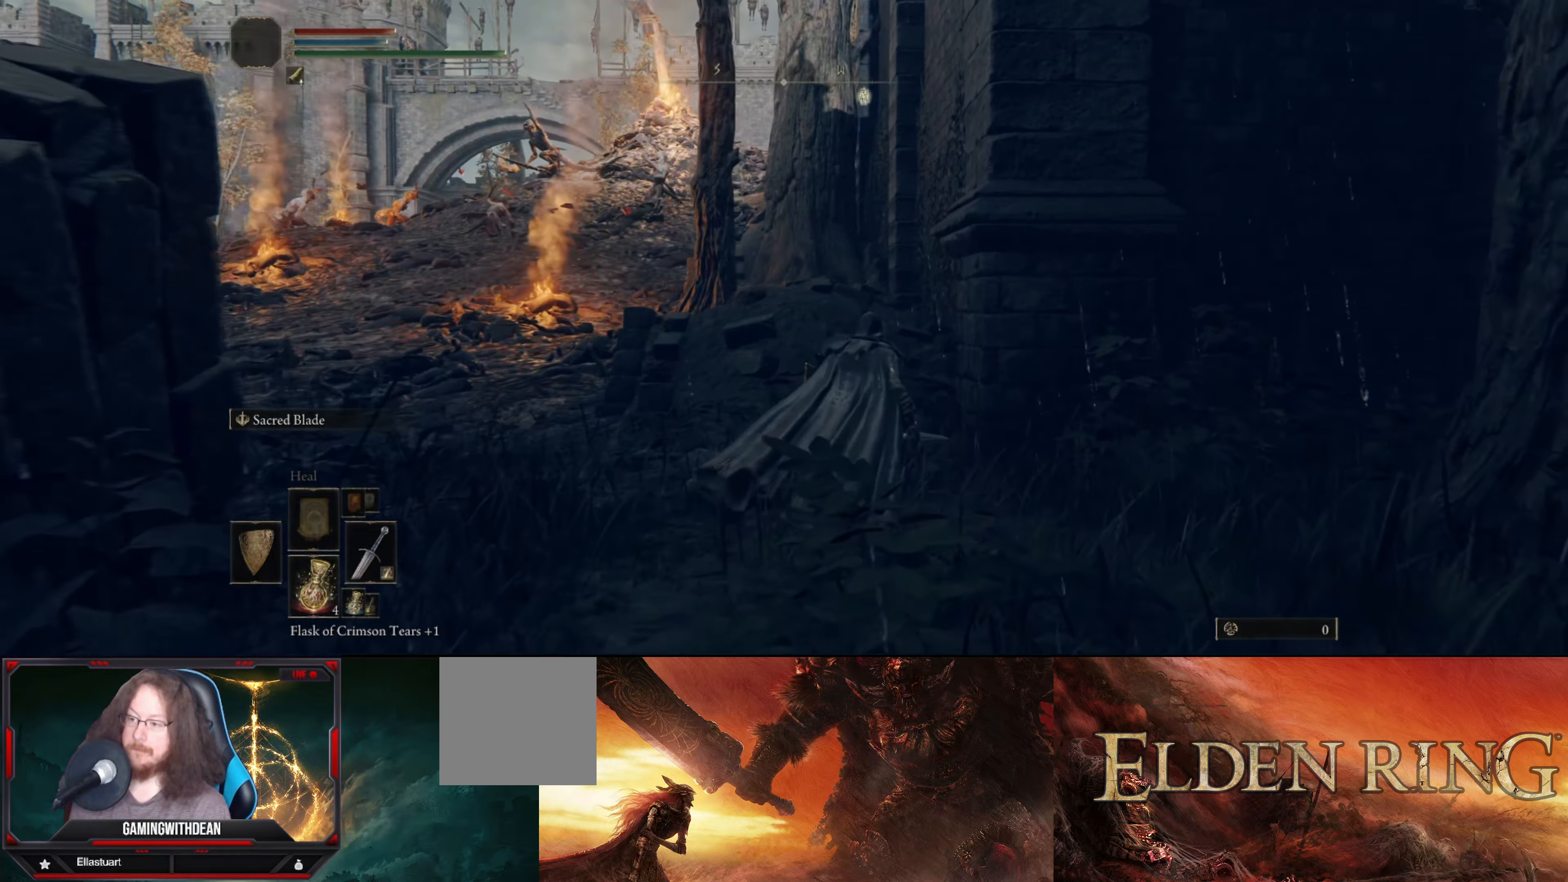
{"buttons": [], "left_stick": "up", "right_stick": "center", "events": [[33, "left_stick", "up"]]}
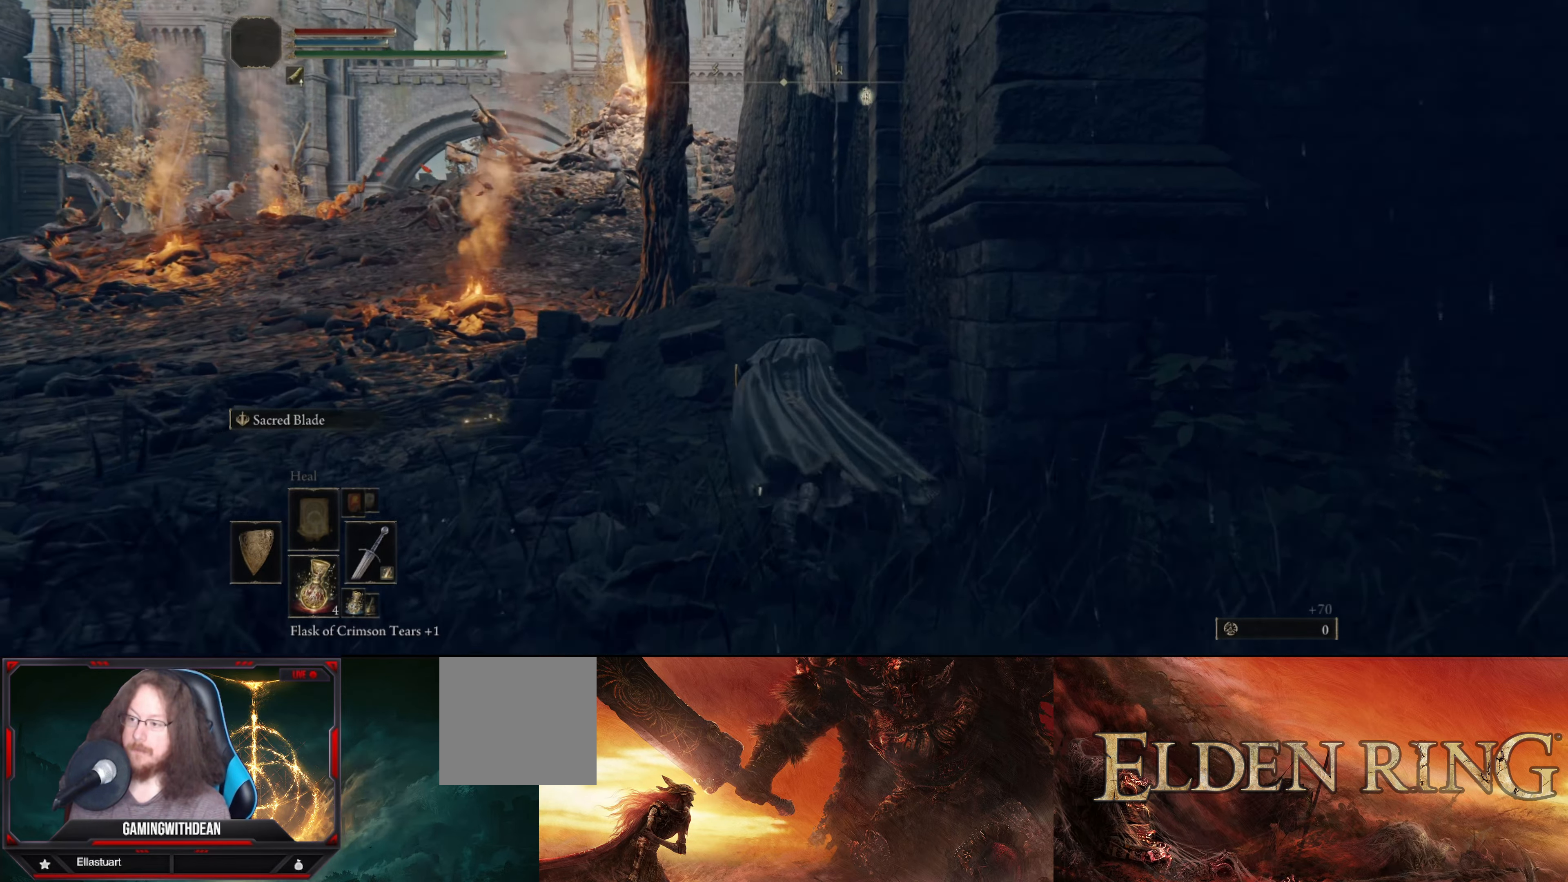
{"buttons": [], "left_stick": "up", "right_stick": "center", "events": []}
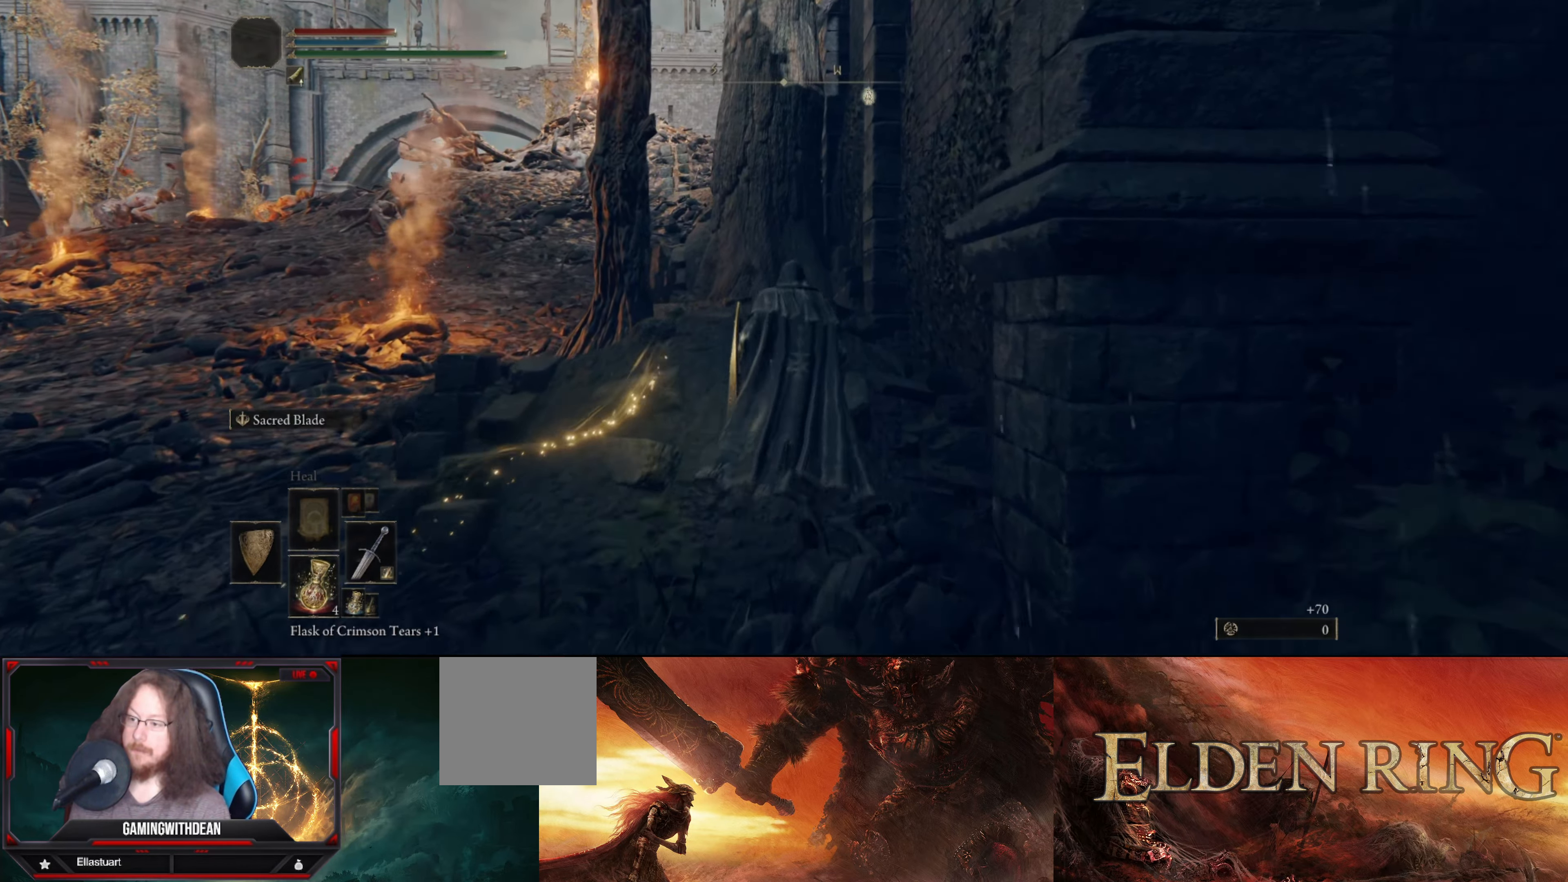
{"buttons": [], "left_stick": "up", "right_stick": "left", "events": [[467, "right_stick", "left"]]}
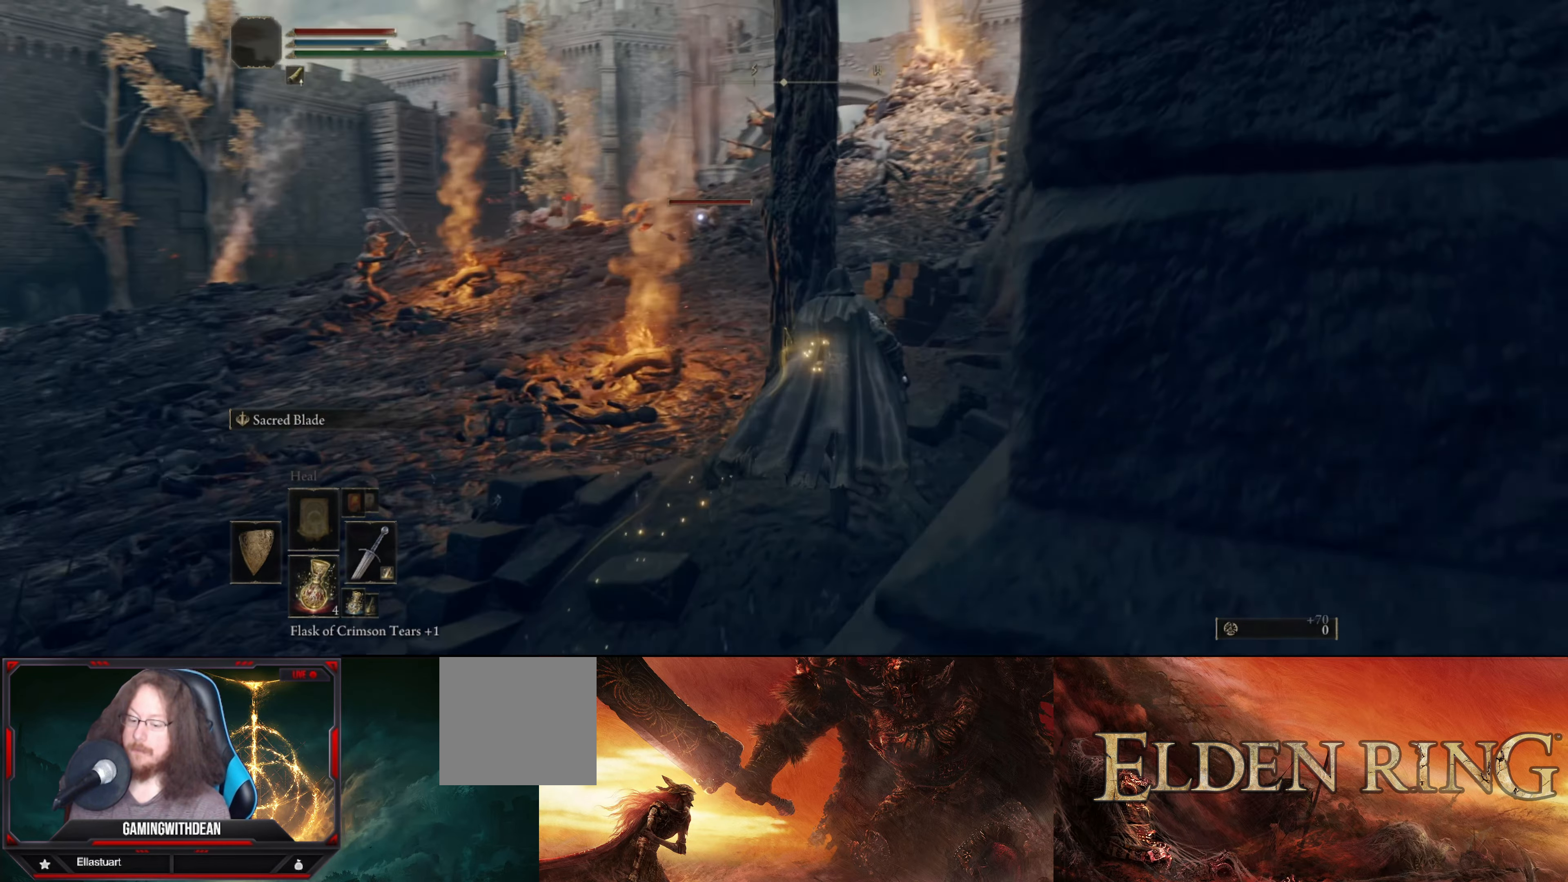
{"buttons": [], "left_stick": "up-right", "right_stick": "center", "events": [[50, "left_stick", "up-right"], [83, "right_stick", "center"]]}
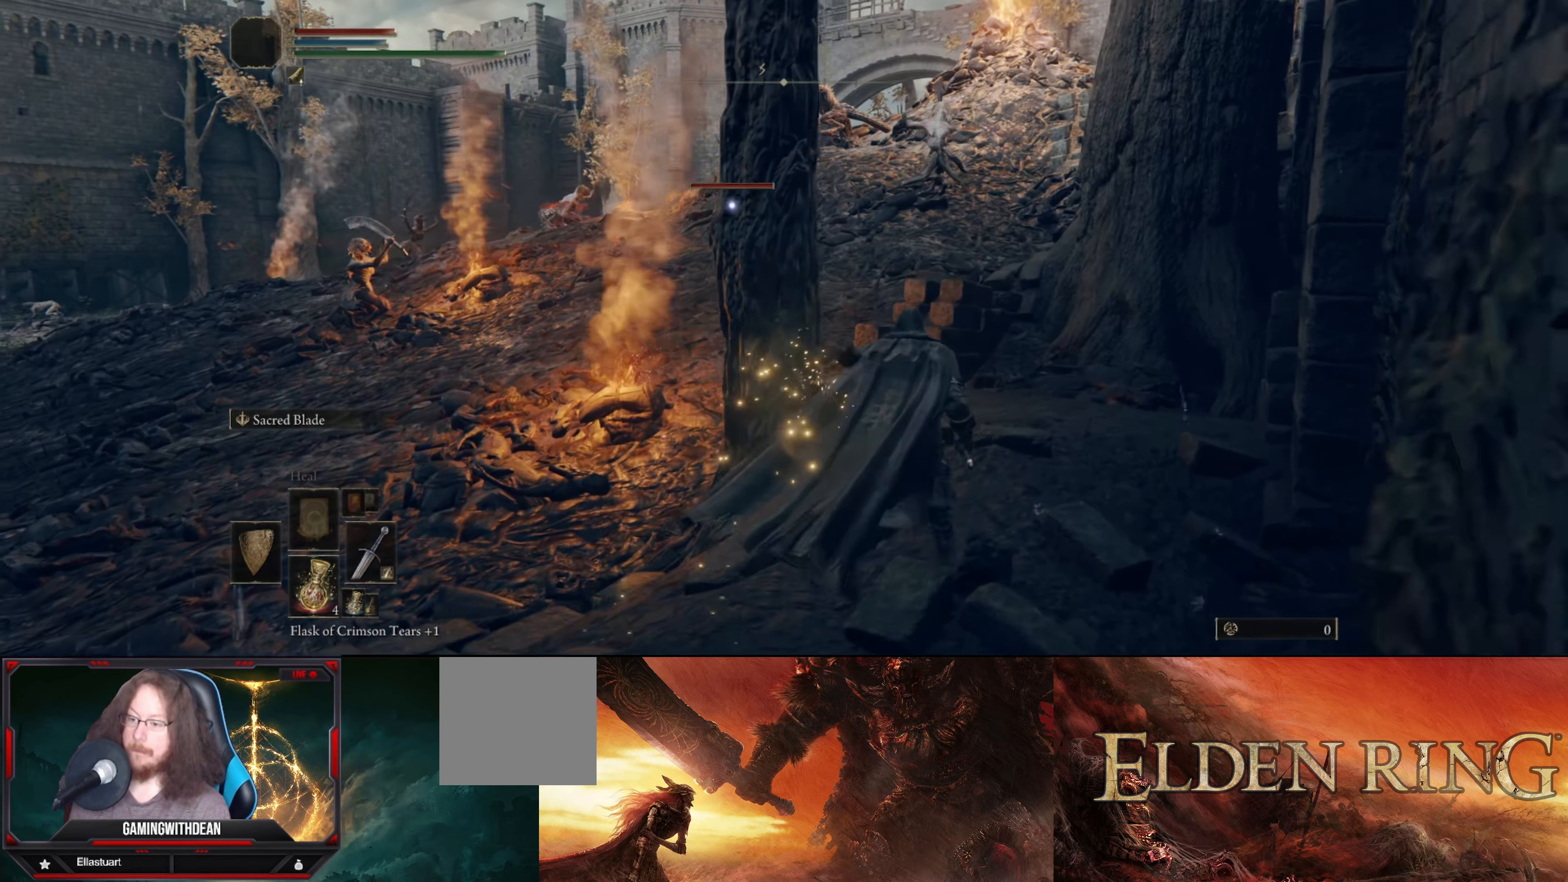
{"buttons": [], "left_stick": "up-right", "right_stick": "center", "events": []}
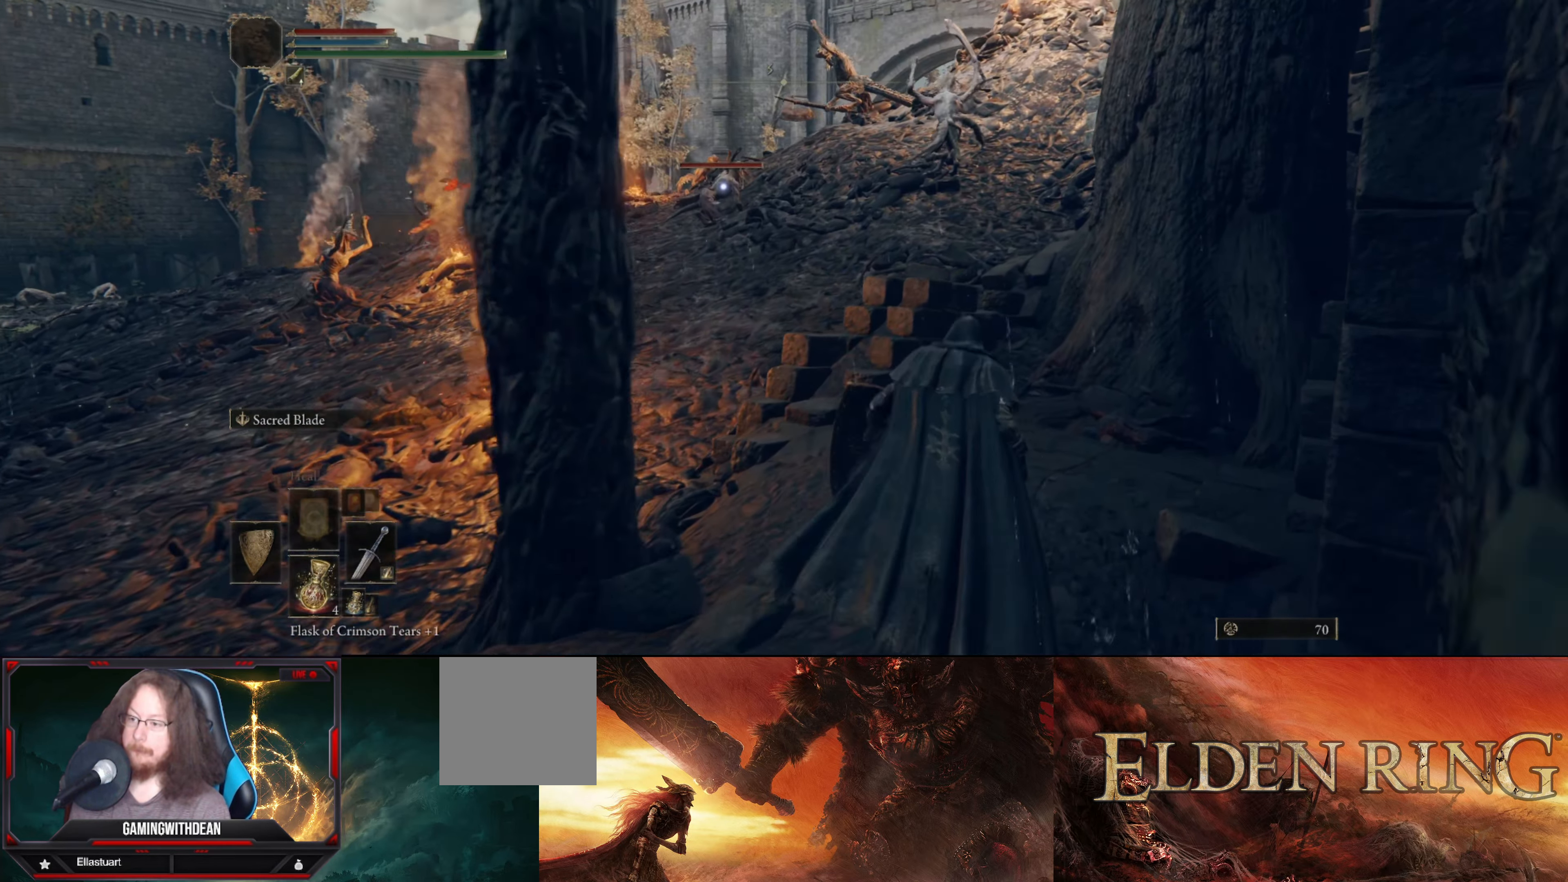
{"buttons": [], "left_stick": "up-right", "right_stick": "center", "events": []}
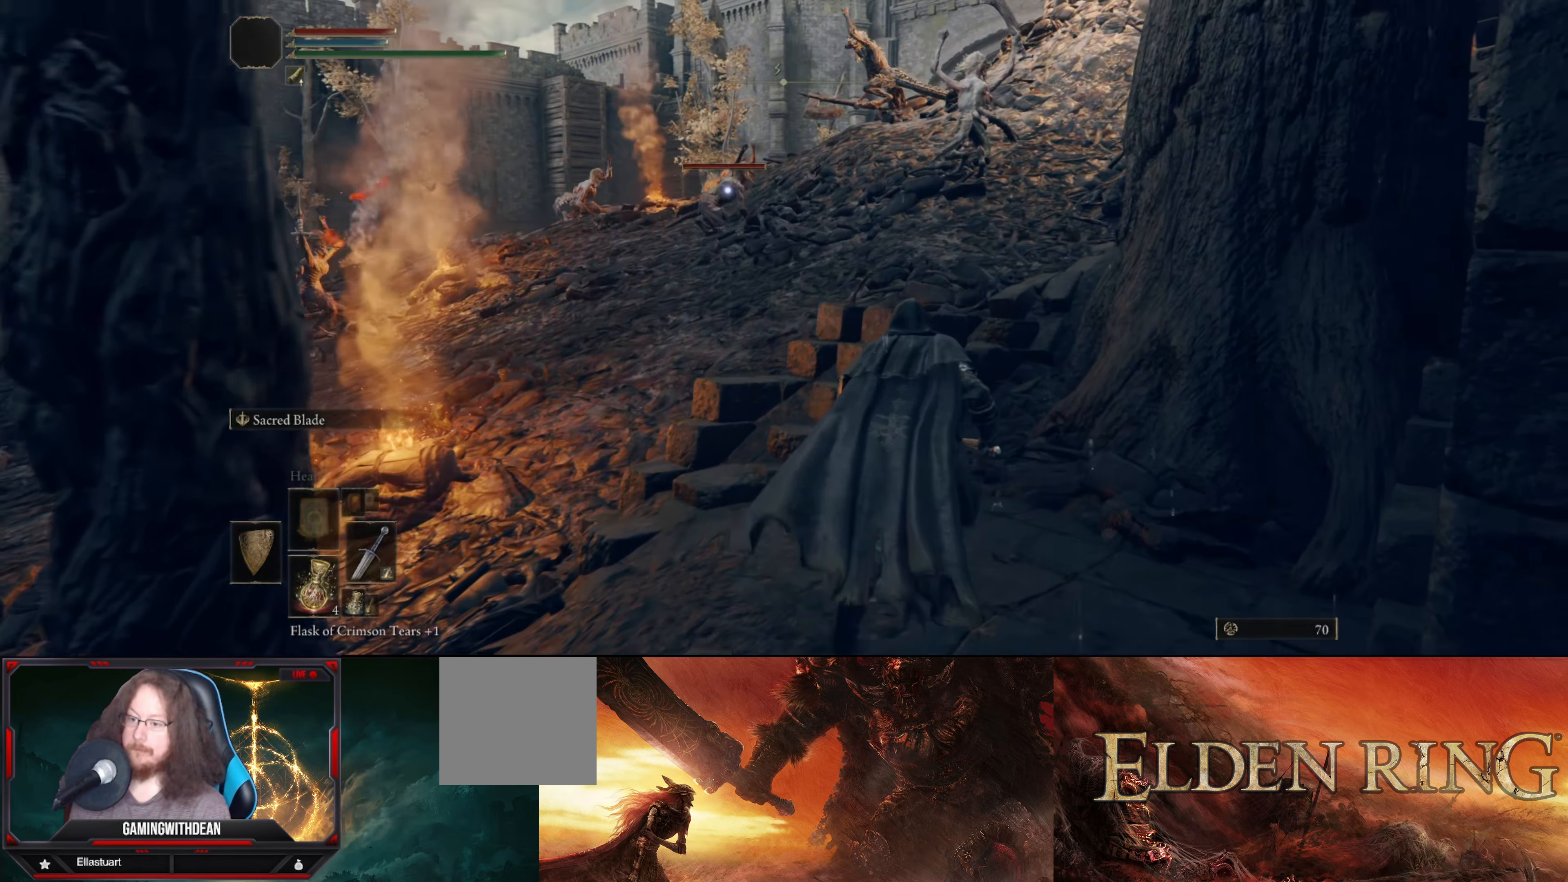
{"buttons": [], "left_stick": "up-right", "right_stick": "center", "events": [[150, "right_stick", "right"], [350, "right_stick", "center"]]}
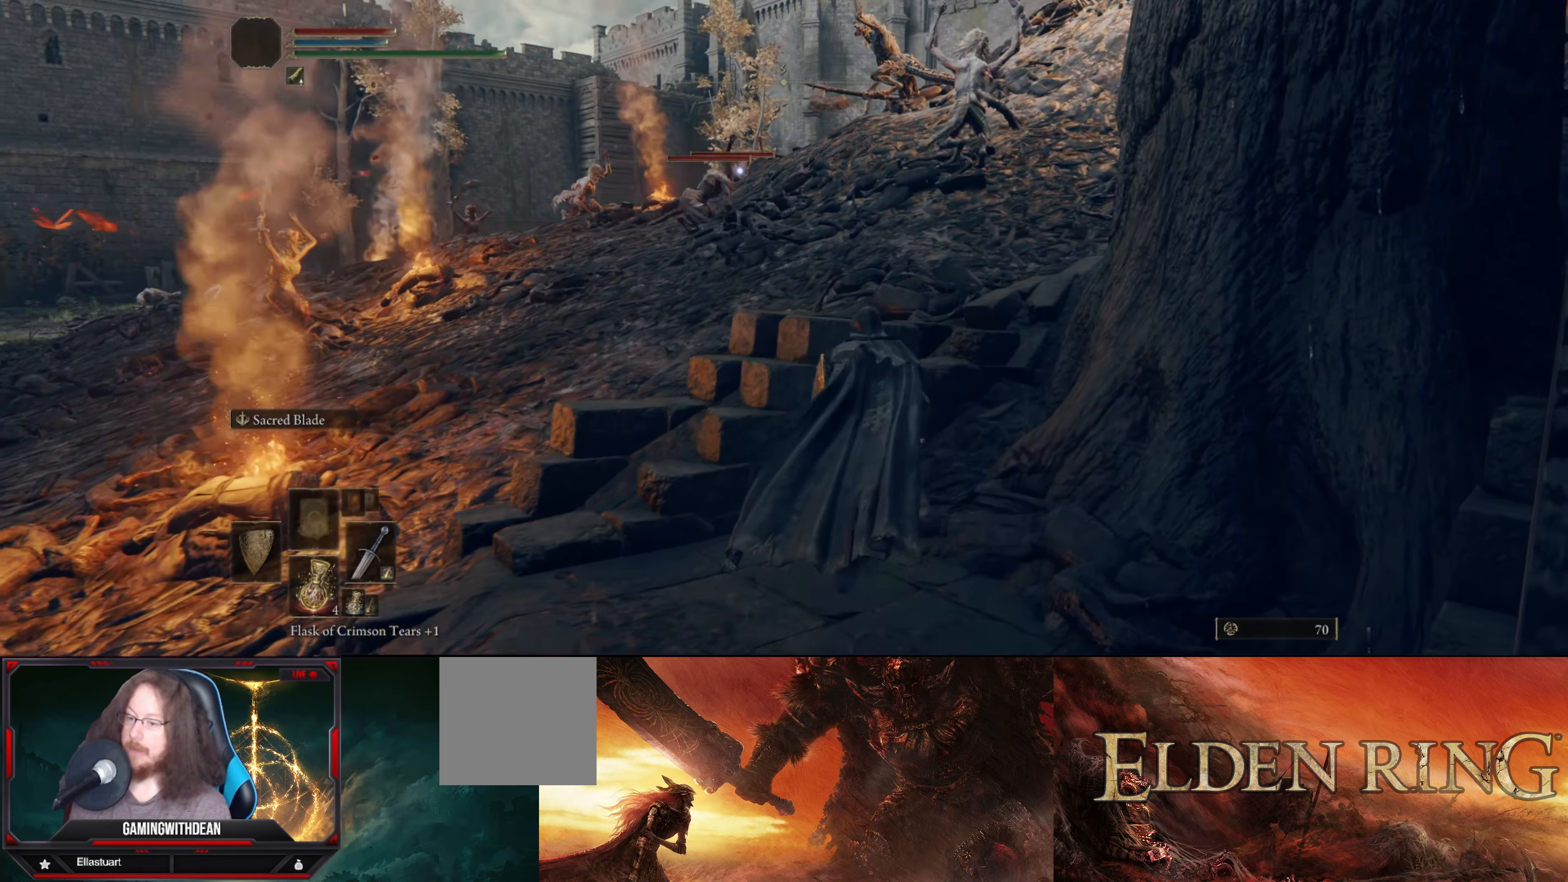
{"buttons": [], "left_stick": "up-right", "right_stick": "center", "events": [[133, "right_stick", "right"], [333, "right_stick", "center"]]}
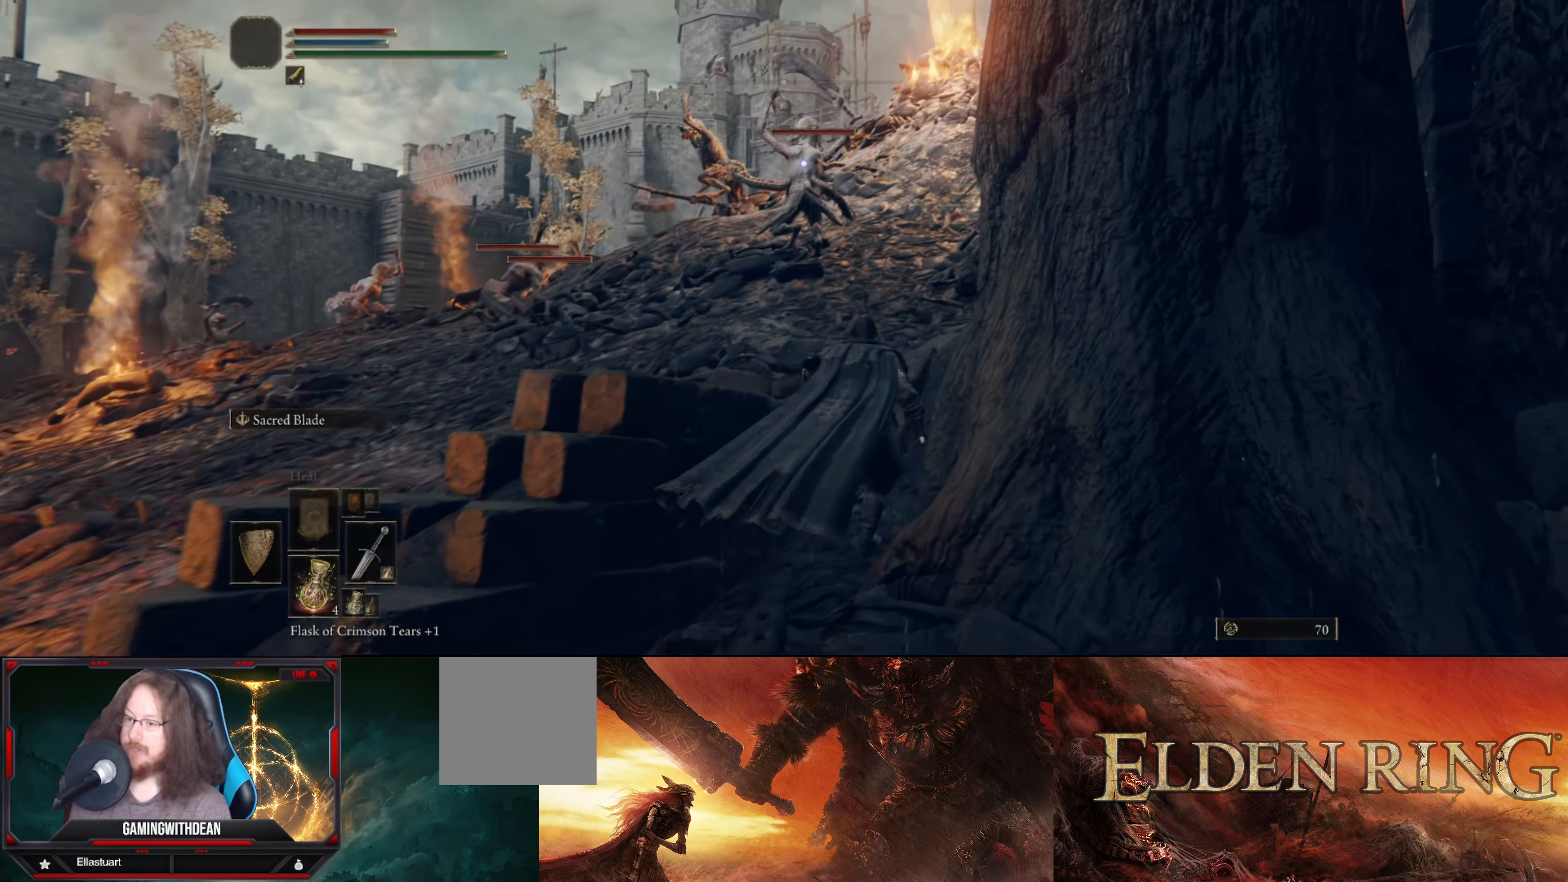
{"buttons": [], "left_stick": "up", "right_stick": "center", "events": [[117, "left_stick", "up"]]}
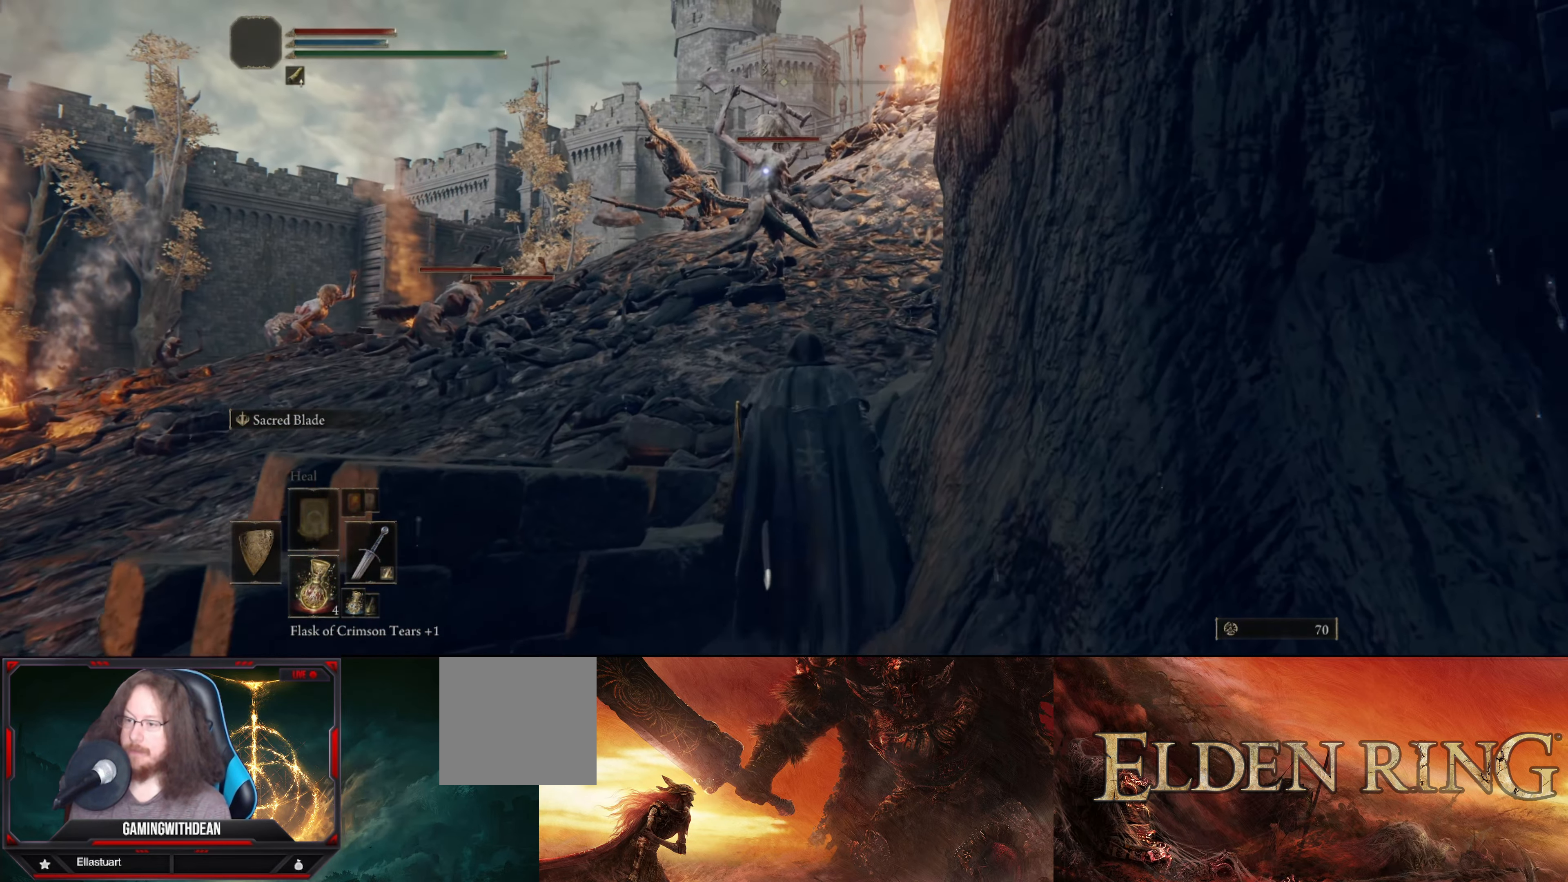
{"buttons": [], "left_stick": "up-right", "right_stick": "center", "events": [[33, "A", "down"], [117, "A", "up"], [267, "left_stick", "up-right"]]}